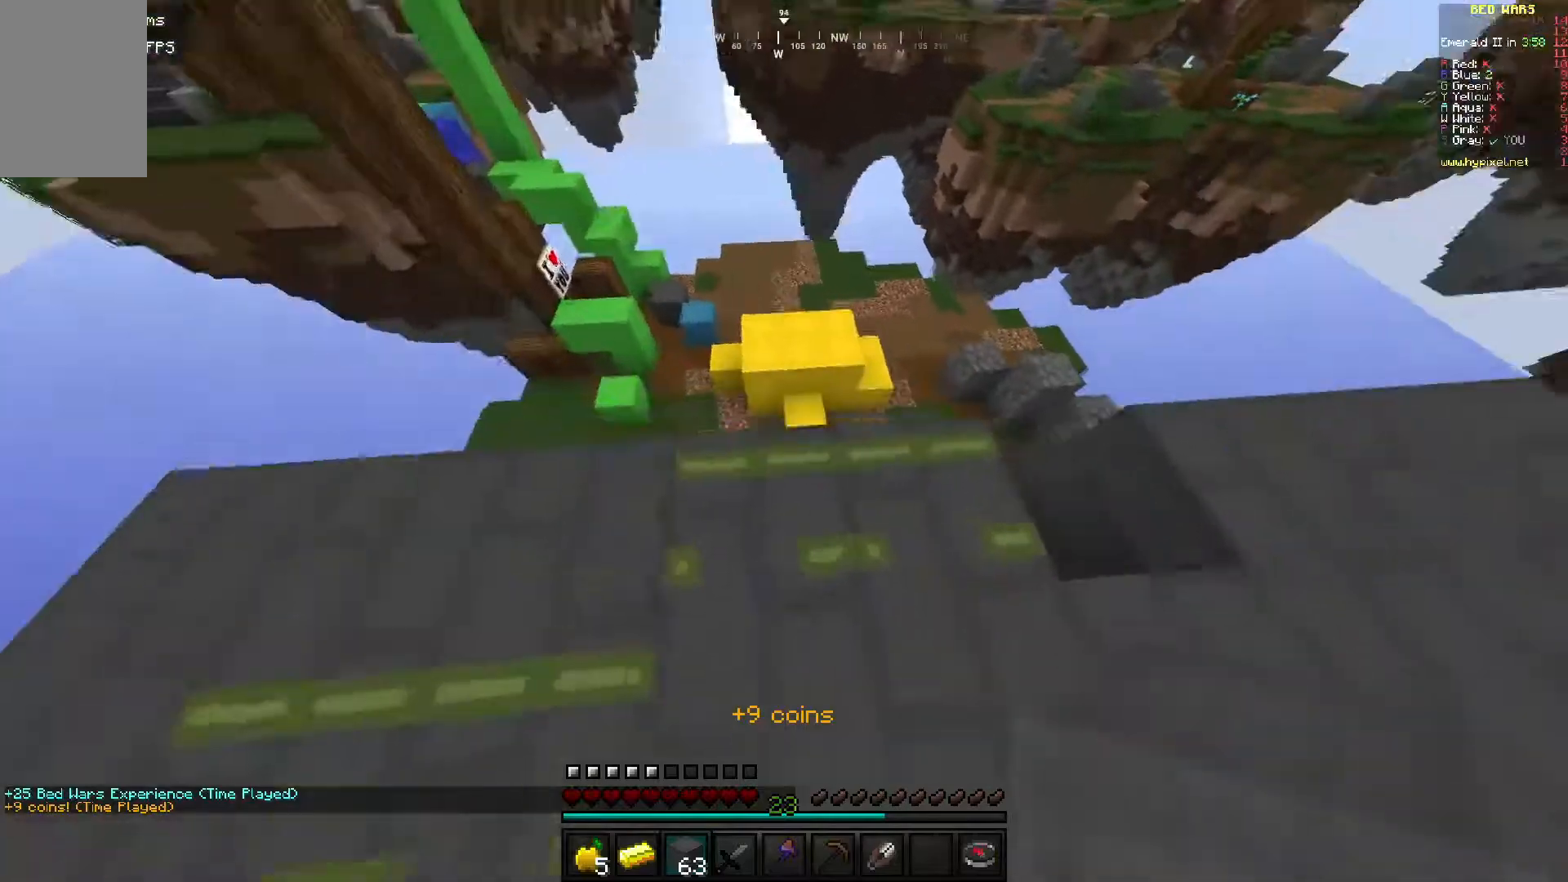
Gameplay with keyboard and mouse; each line is a JSON object with the keys and mouse buttons held at the frame after it. "events" lists presses ("down") and releases ("up") of "a", "d", "s", "w", "mouse_left" and "mouse_right" between this image and that frame as [ms after this image, input, new state], when the widget could be followed in between. "mouse_left", "mouse_right" = the "left", "right" buttons of the "mouse" list. No other keys are recorded. Fast repeated clicks can show as one long hold. Mouse movement is not recorded.
{"keys": ["w"], "mouse": [], "events": []}
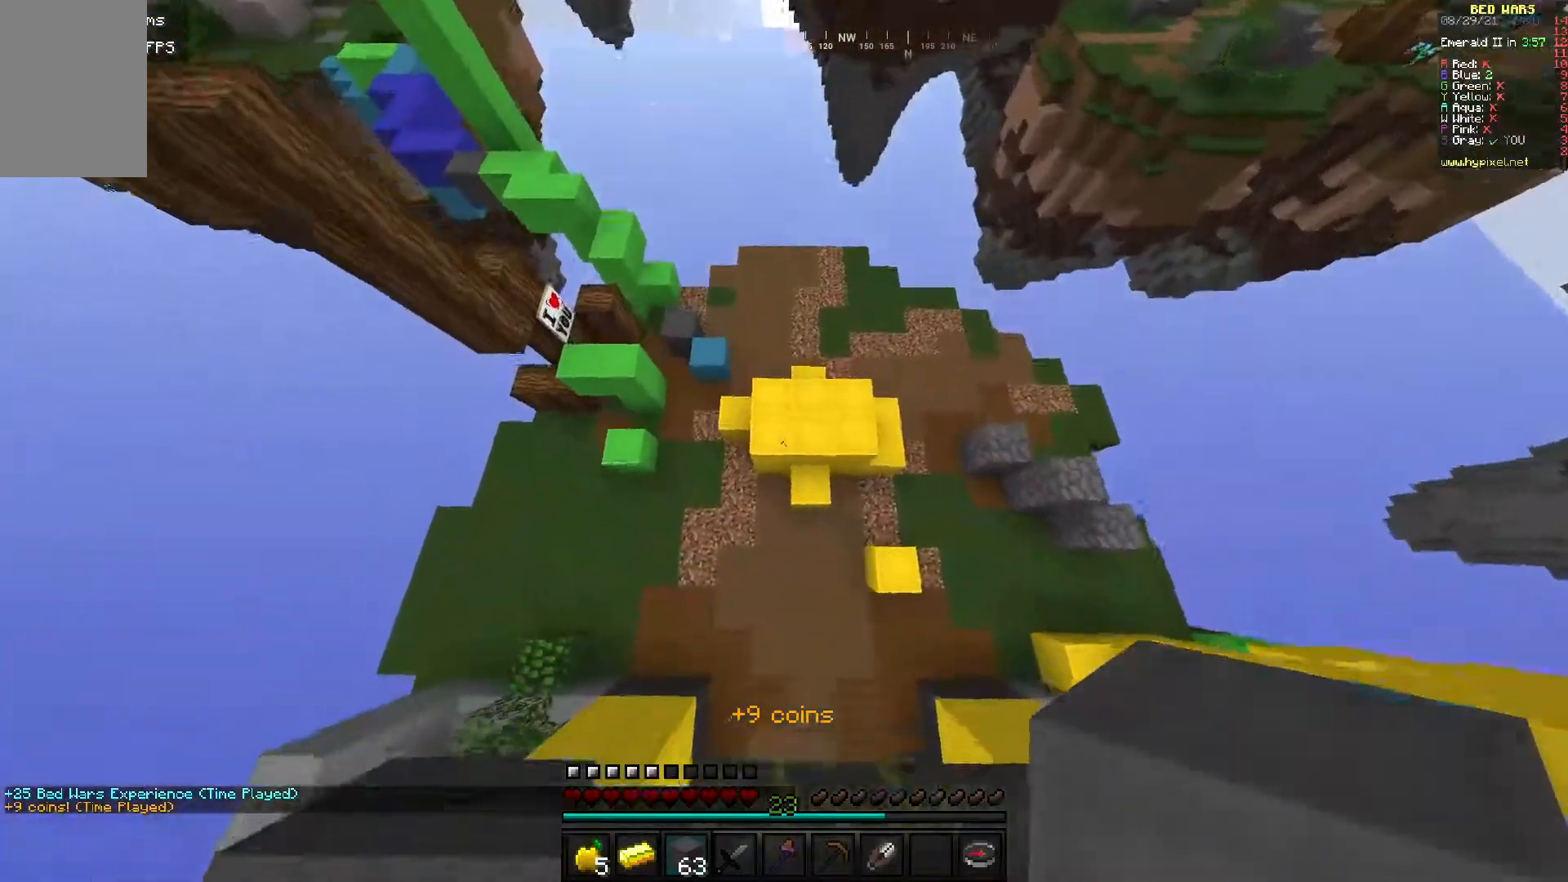
{"keys": ["w"], "mouse": ["right"], "events": [[167, "a", "down"], [300, "mouse_right", "down"], [367, "mouse_right", "up"], [417, "mouse_right", "down"], [500, "a", "up"]]}
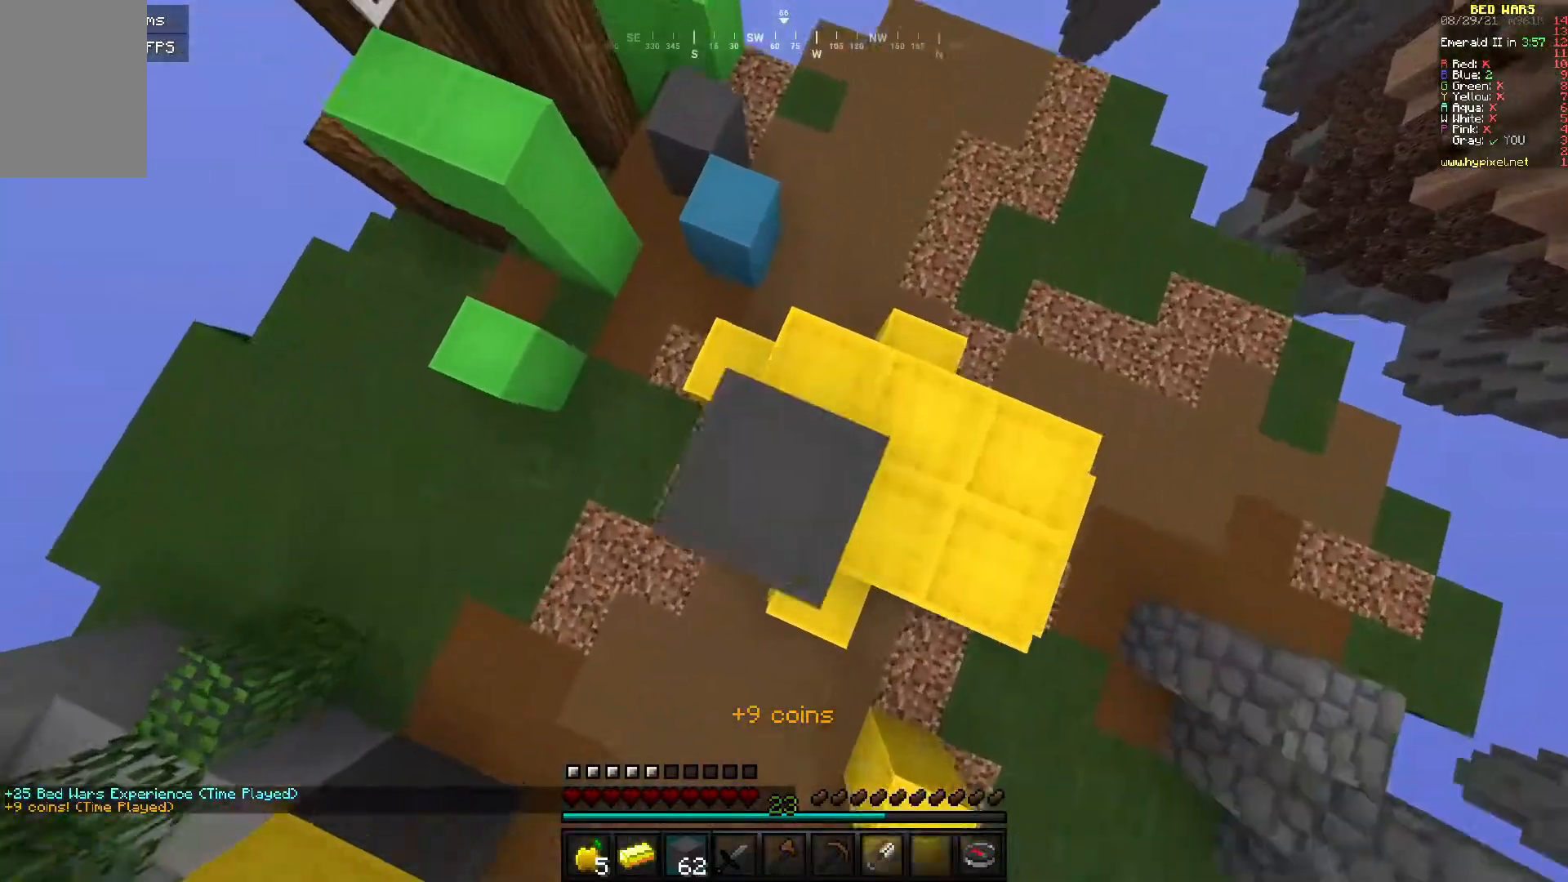
{"keys": ["w"], "mouse": [], "events": [[50, "mouse_right", "up"]]}
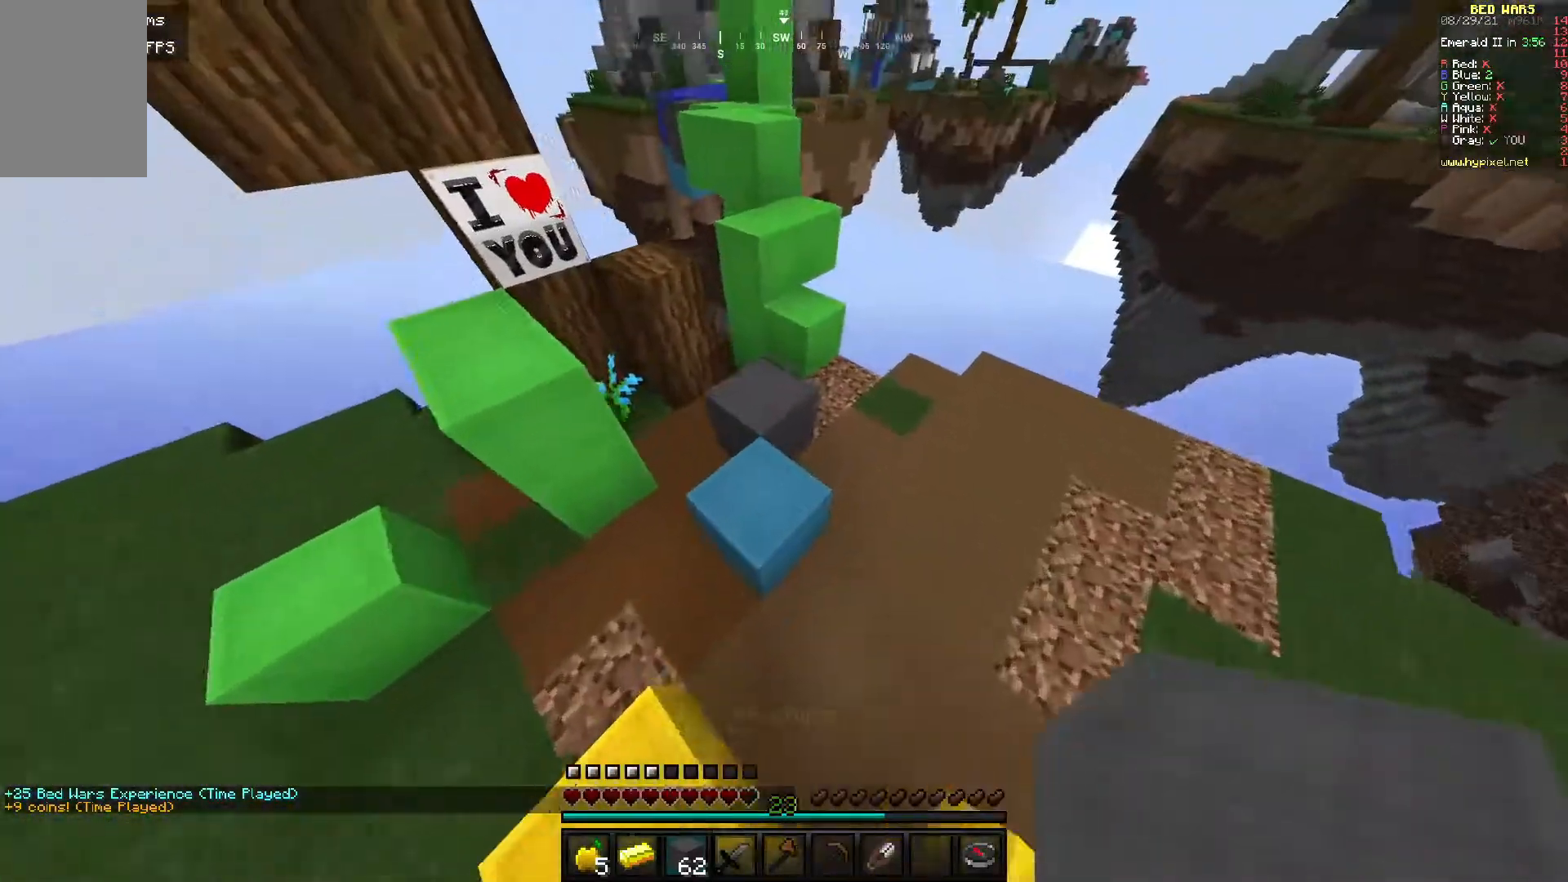
{"keys": ["w"], "mouse": [], "events": []}
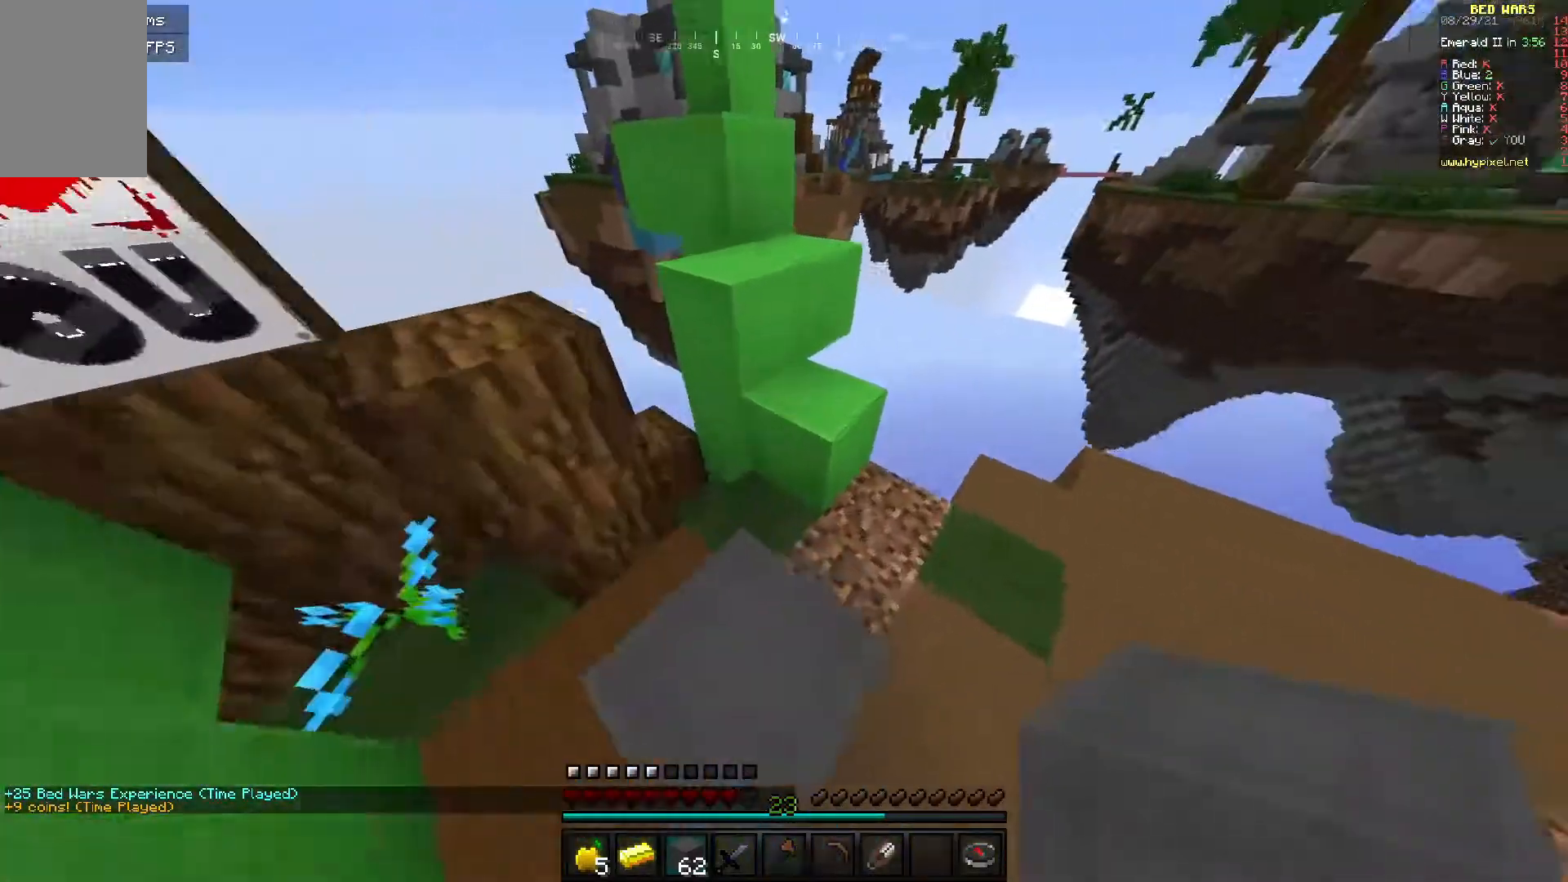
{"keys": [], "mouse": [], "events": [[167, "a", "down"], [300, "a", "up"], [500, "w", "up"]]}
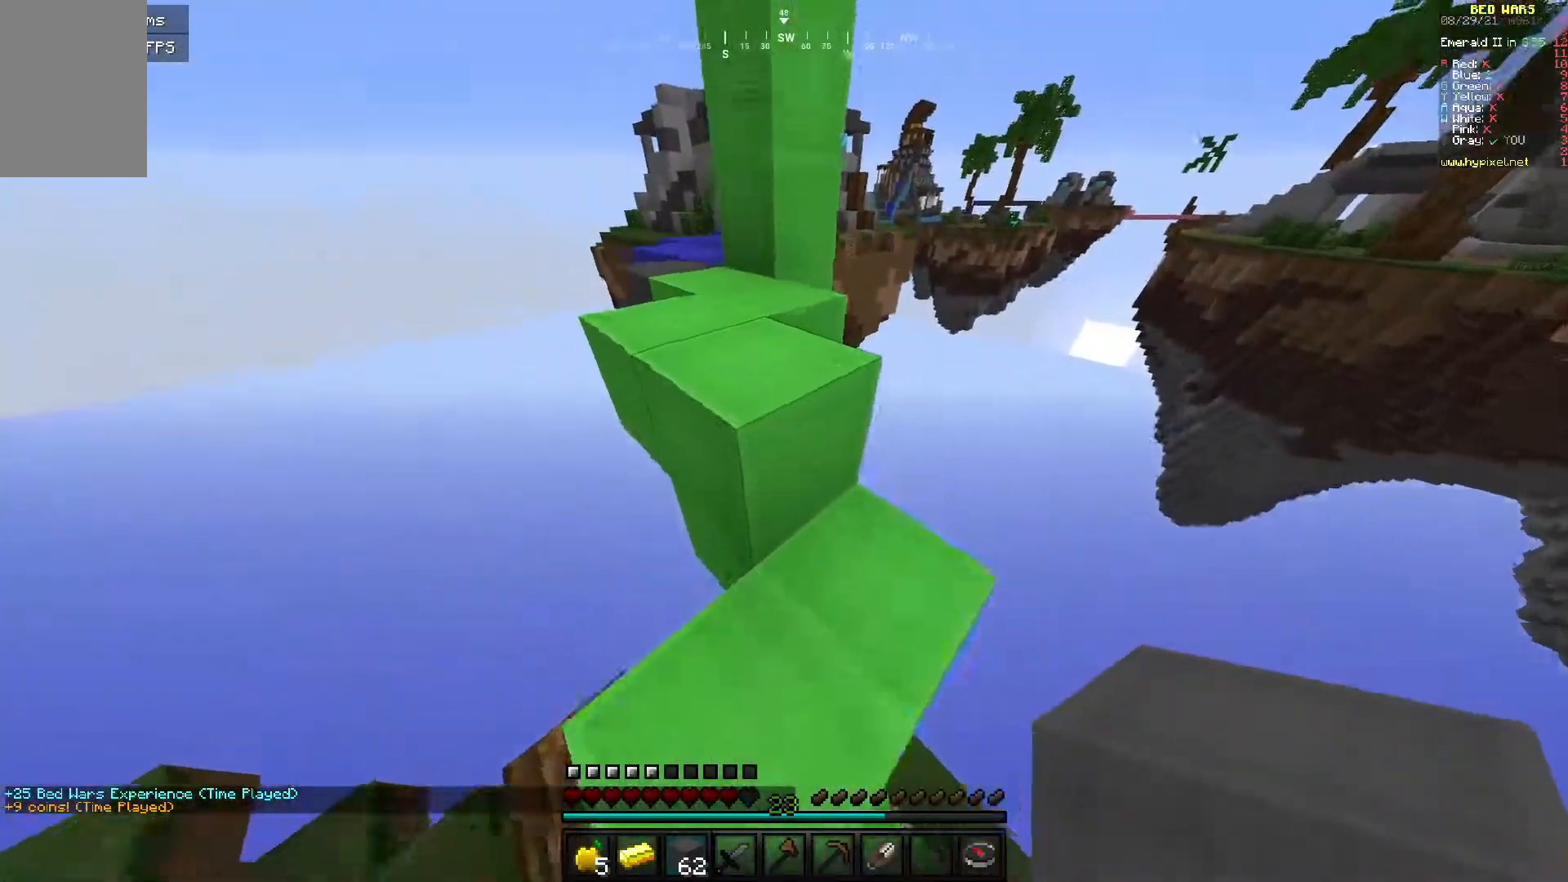
{"keys": ["a", "w"], "mouse": [], "events": [[267, "w", "down"], [400, "a", "down"]]}
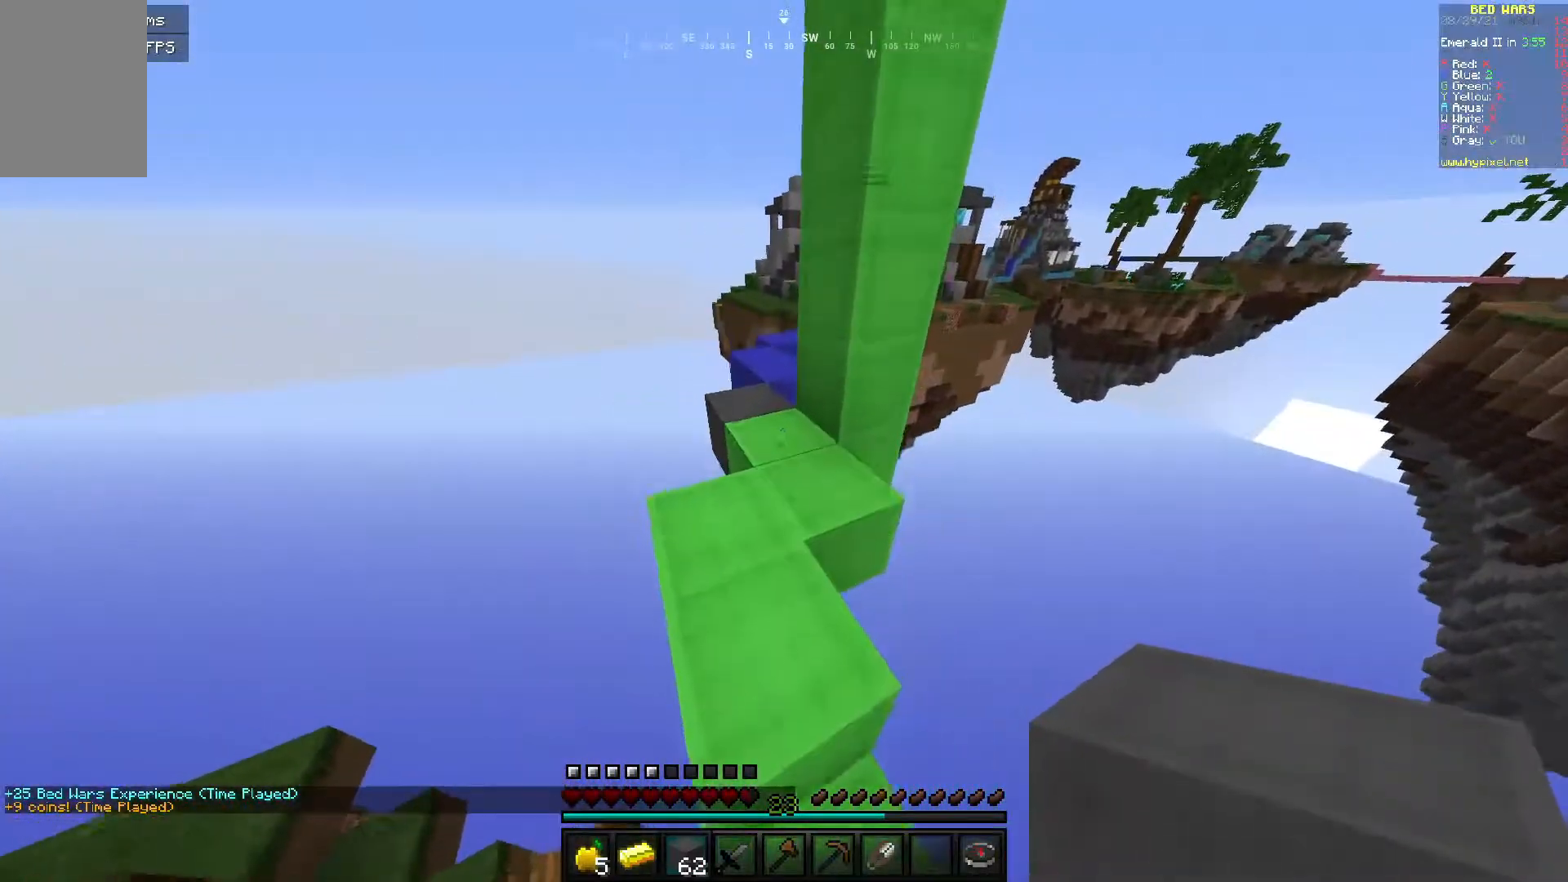
{"keys": ["w"], "mouse": [], "events": [[150, "a", "up"]]}
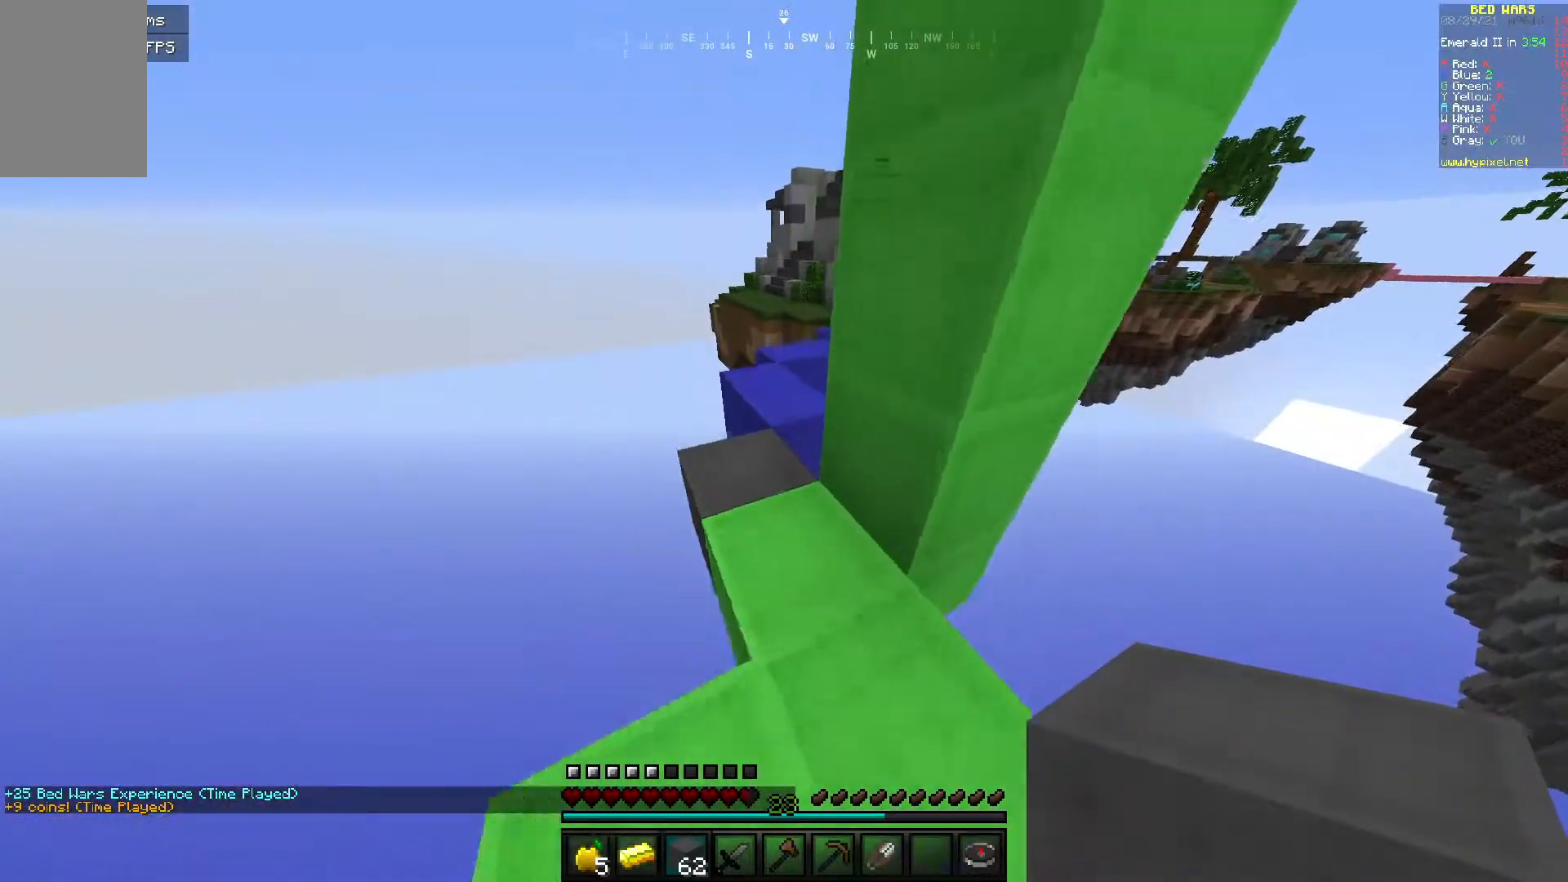
{"keys": ["w"], "mouse": [], "events": [[67, "a", "down"], [200, "a", "up"]]}
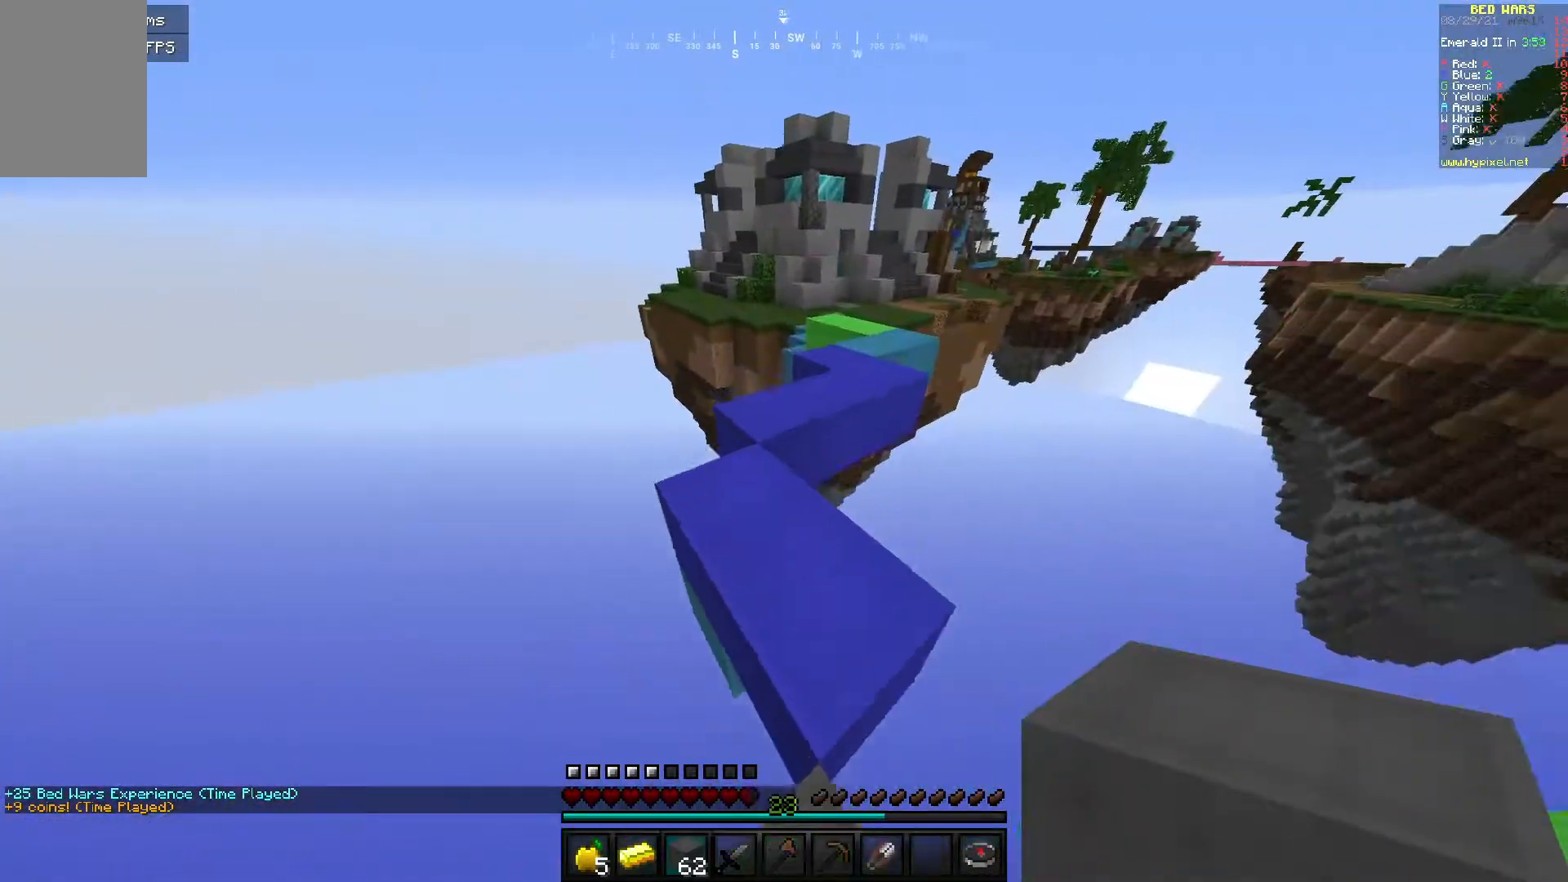
{"keys": ["w"], "mouse": [], "events": []}
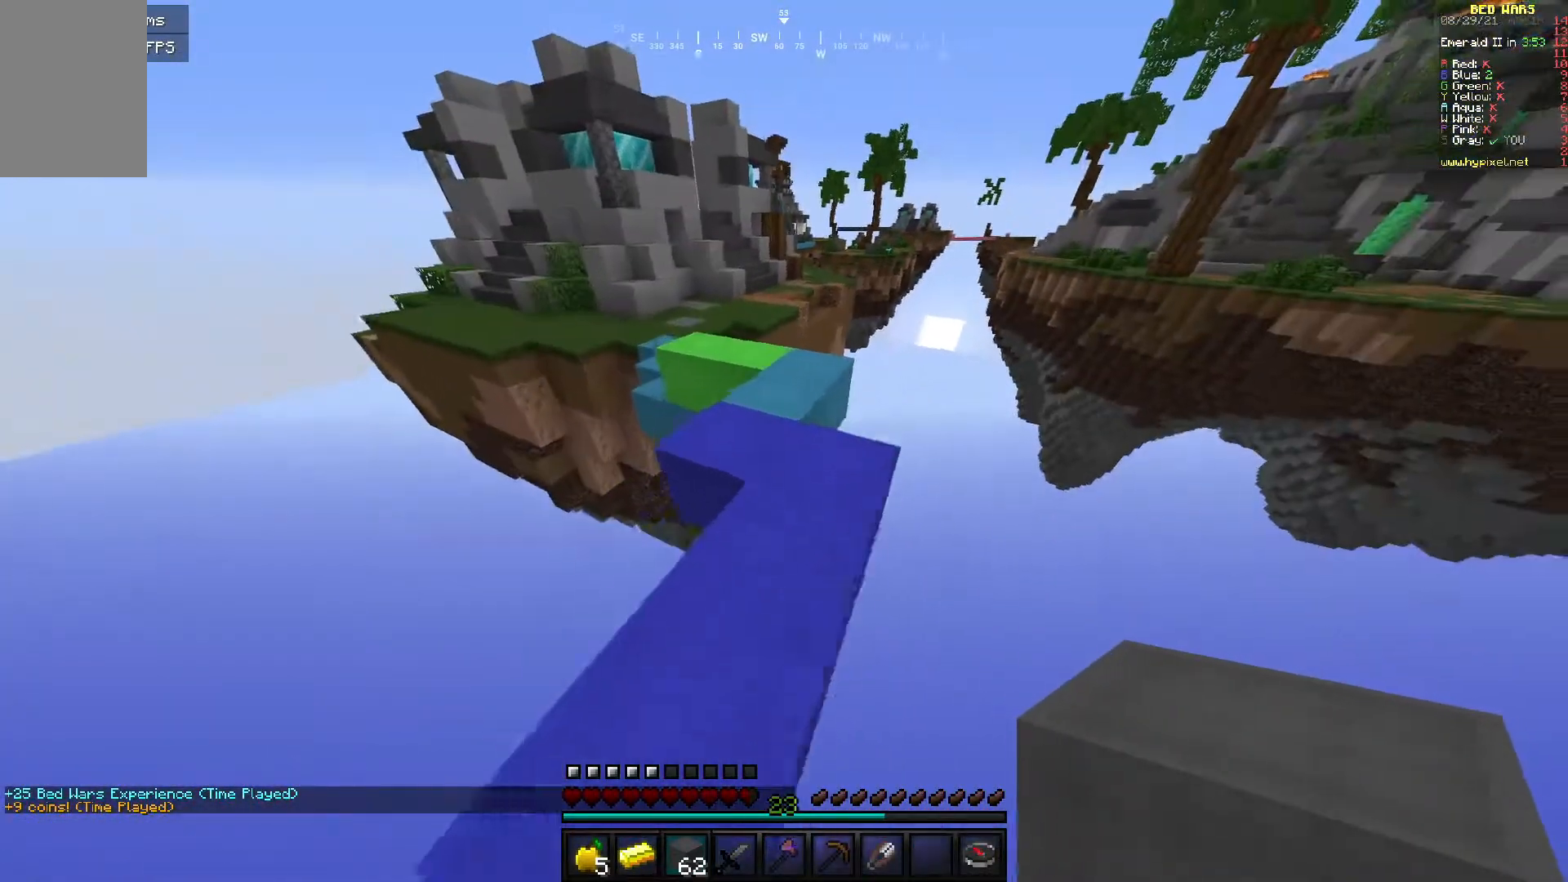
{"keys": ["w"], "mouse": [], "events": []}
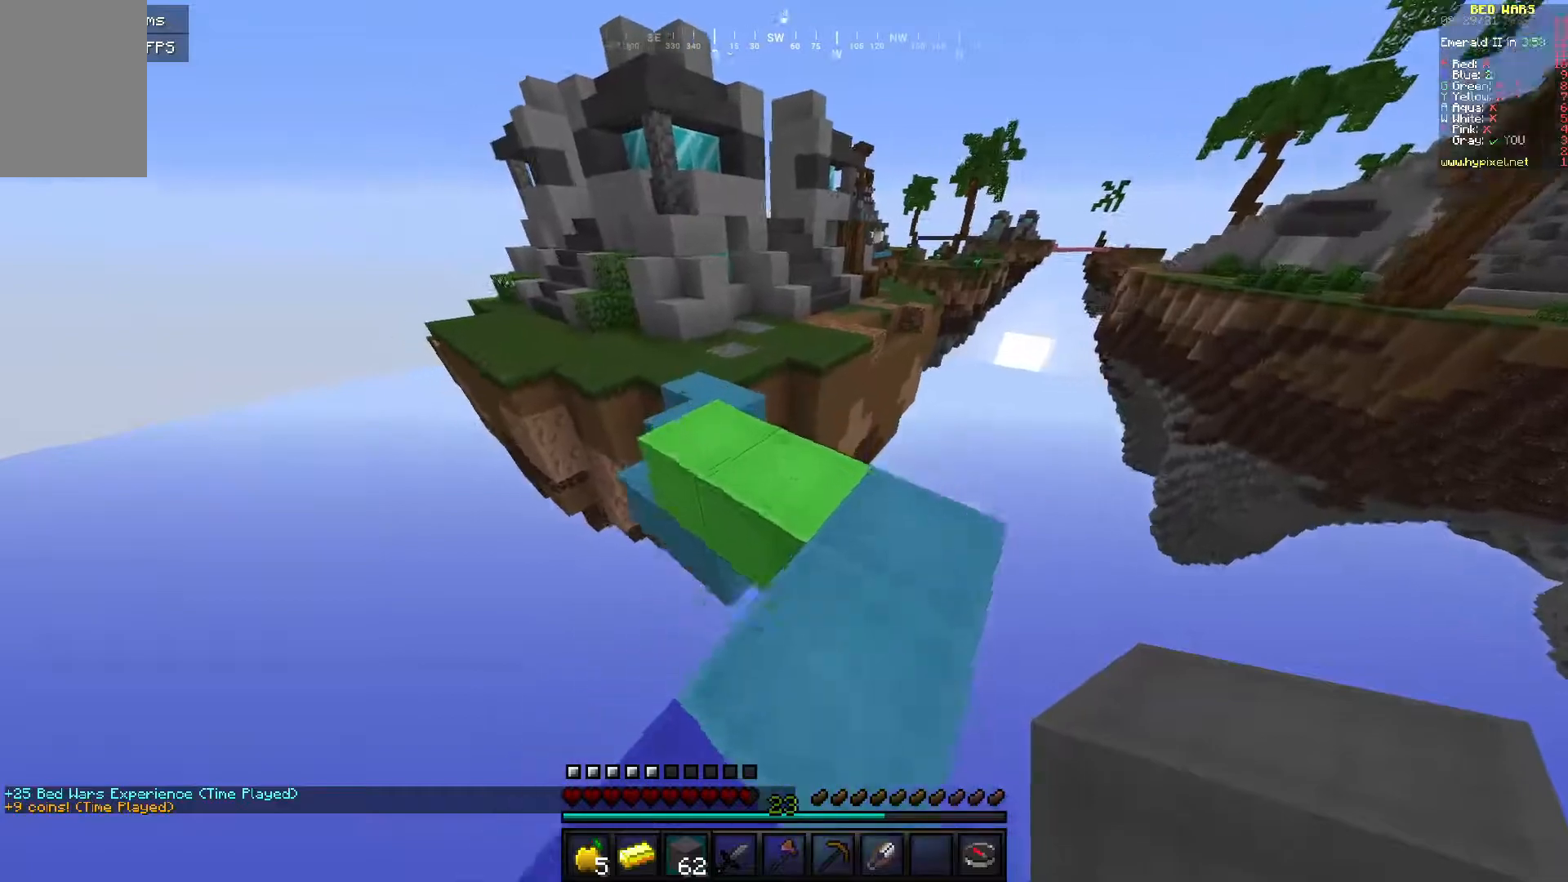
{"keys": ["w"], "mouse": [], "events": []}
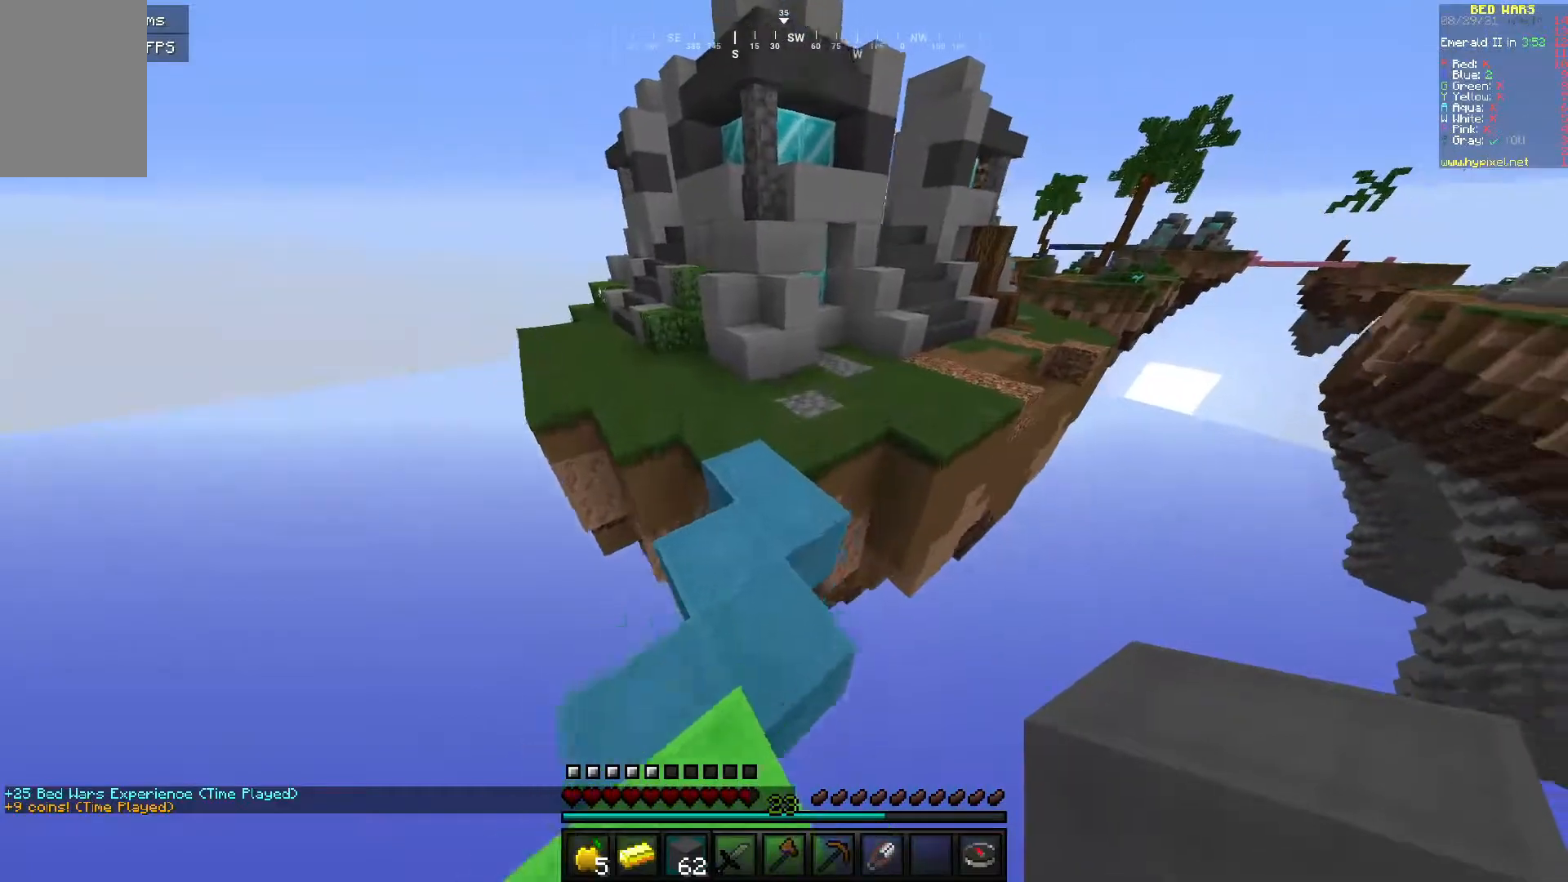
{"keys": ["d", "w"], "mouse": [], "events": [[467, "d", "down"]]}
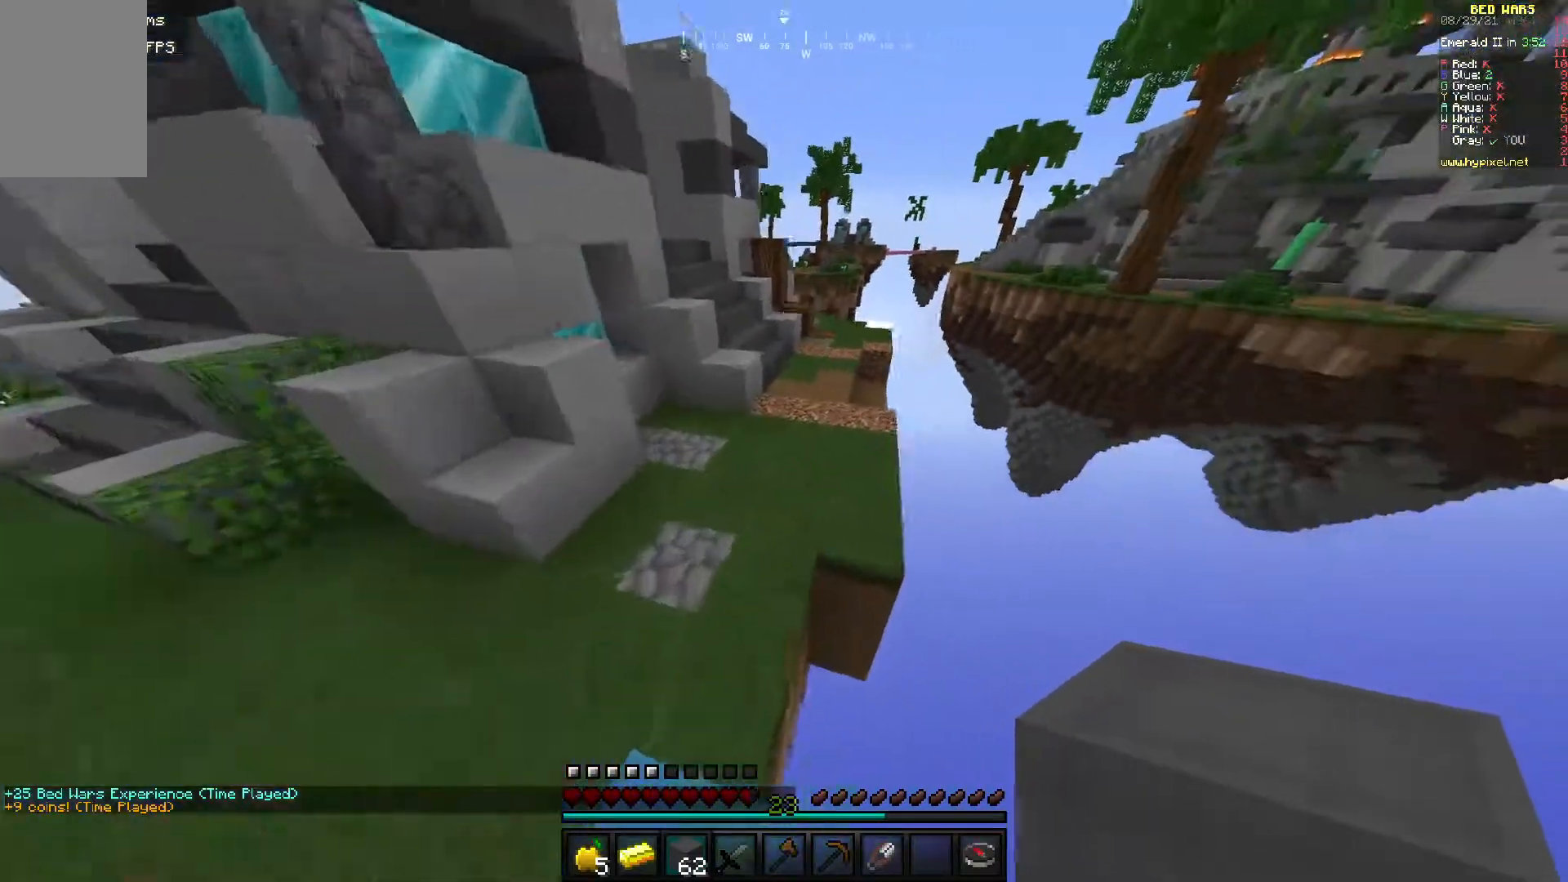
{"keys": ["w"], "mouse": [], "events": [[400, "d", "up"]]}
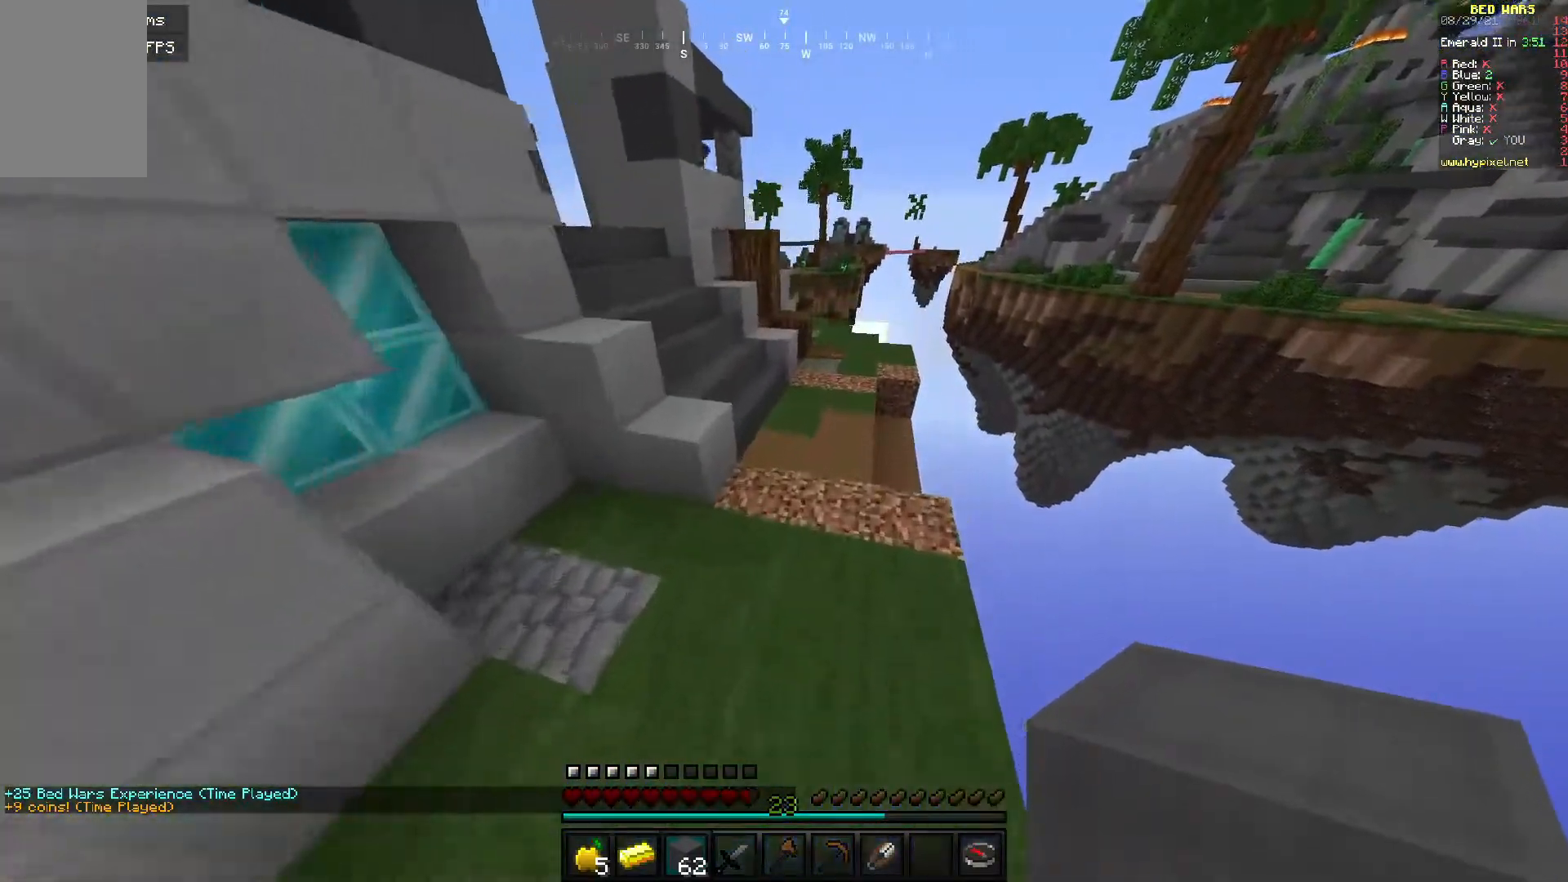
{"keys": ["a", "w"], "mouse": [], "events": [[167, "a", "down"]]}
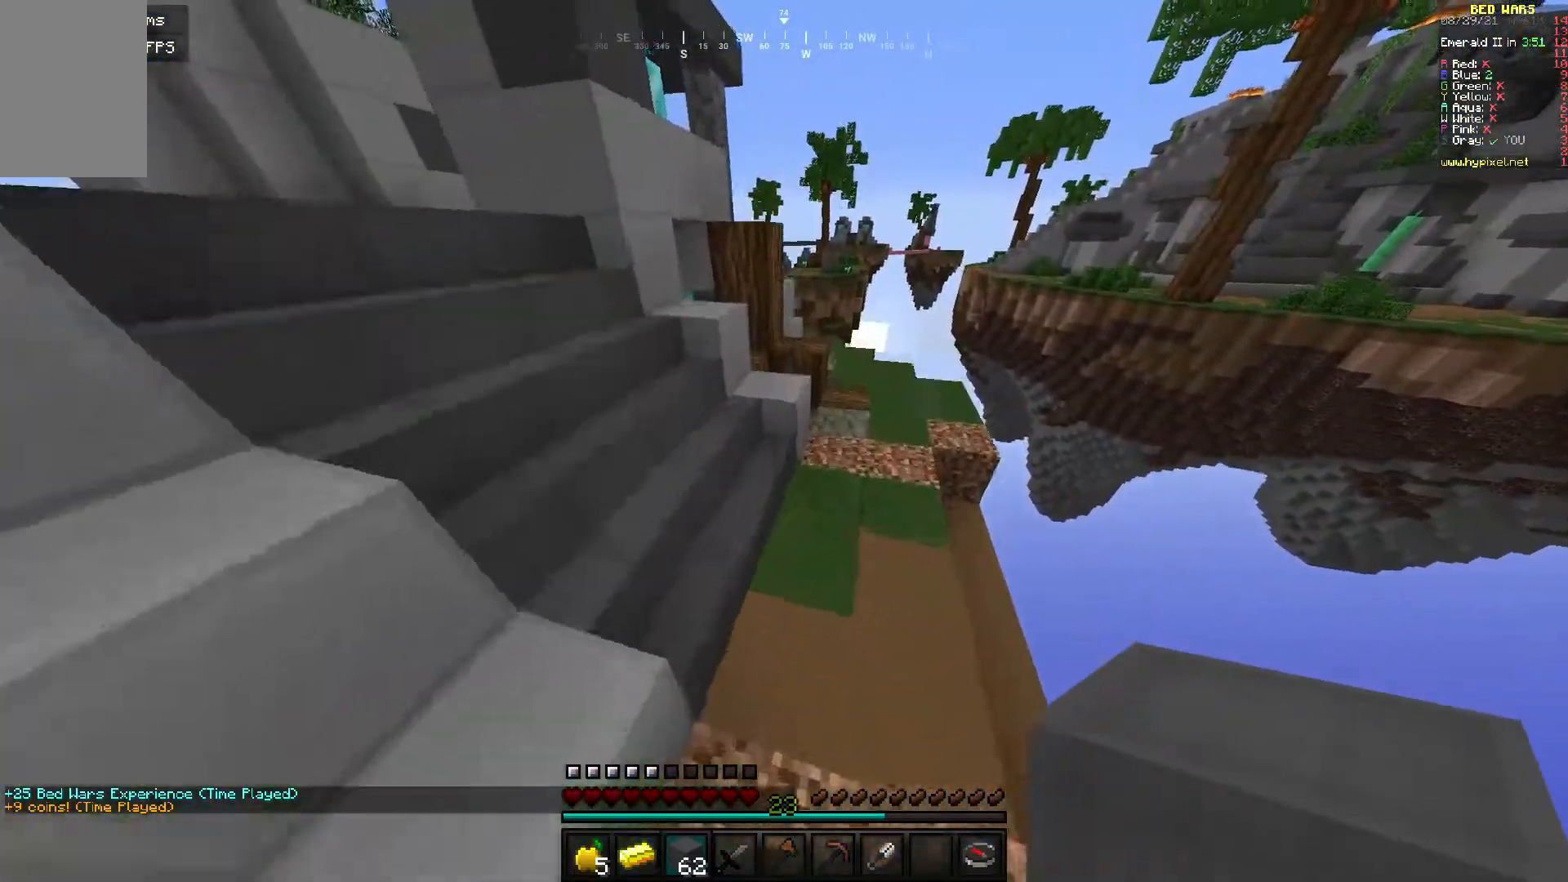
{"keys": ["a", "w"], "mouse": [], "events": [[100, "w", "up"], [417, "w", "down"]]}
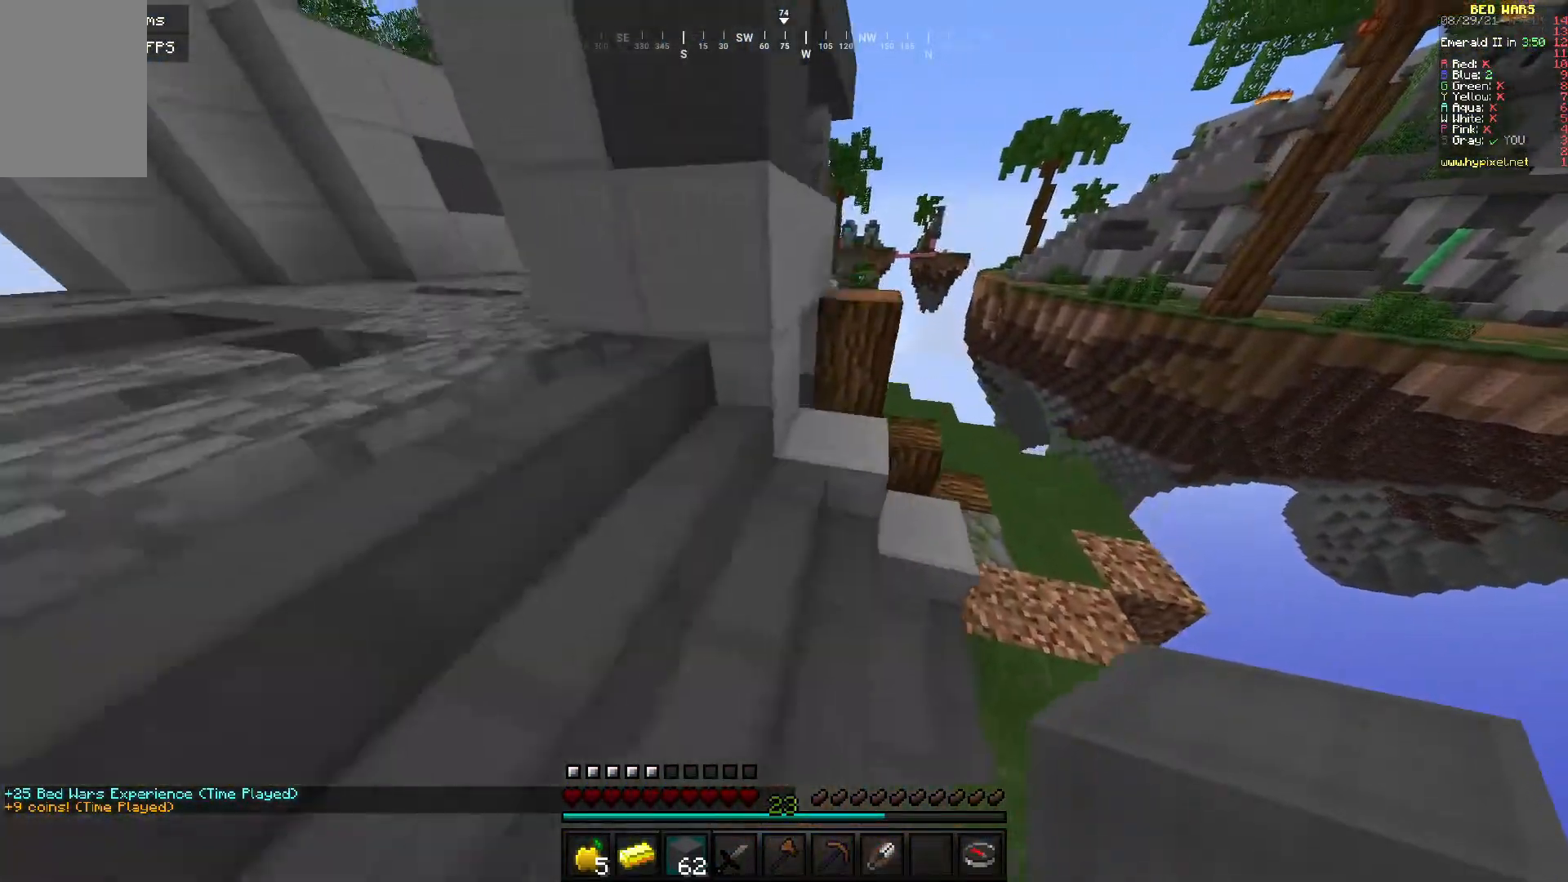
{"keys": ["a", "w"], "mouse": [], "events": [[150, "w", "up"], [367, "w", "down"]]}
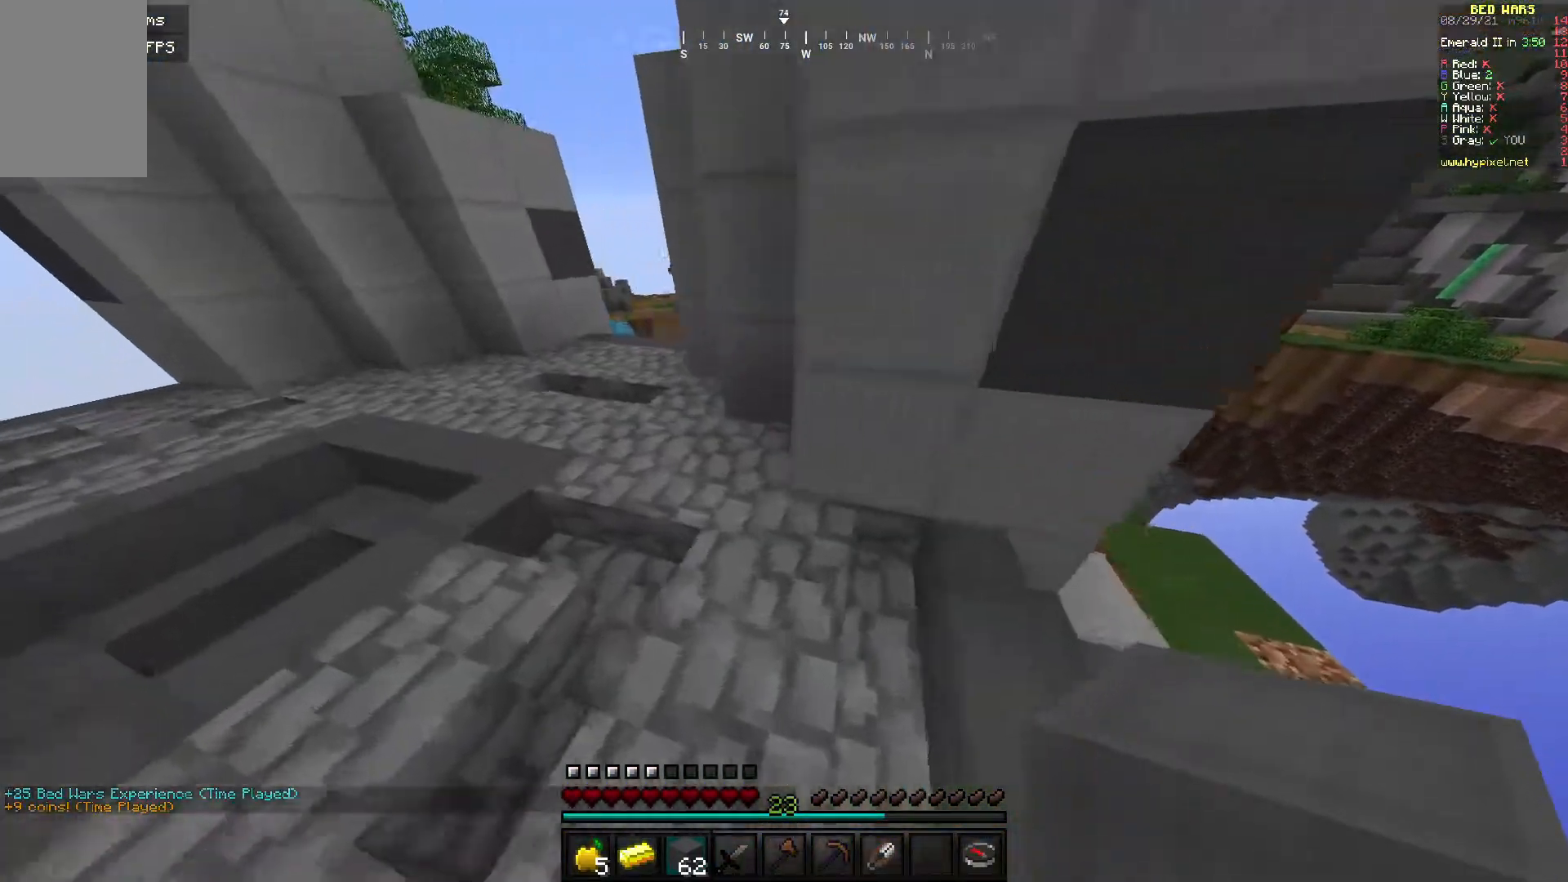
{"keys": ["a", "w"], "mouse": [], "events": [[100, "a", "up"], [167, "a", "down"]]}
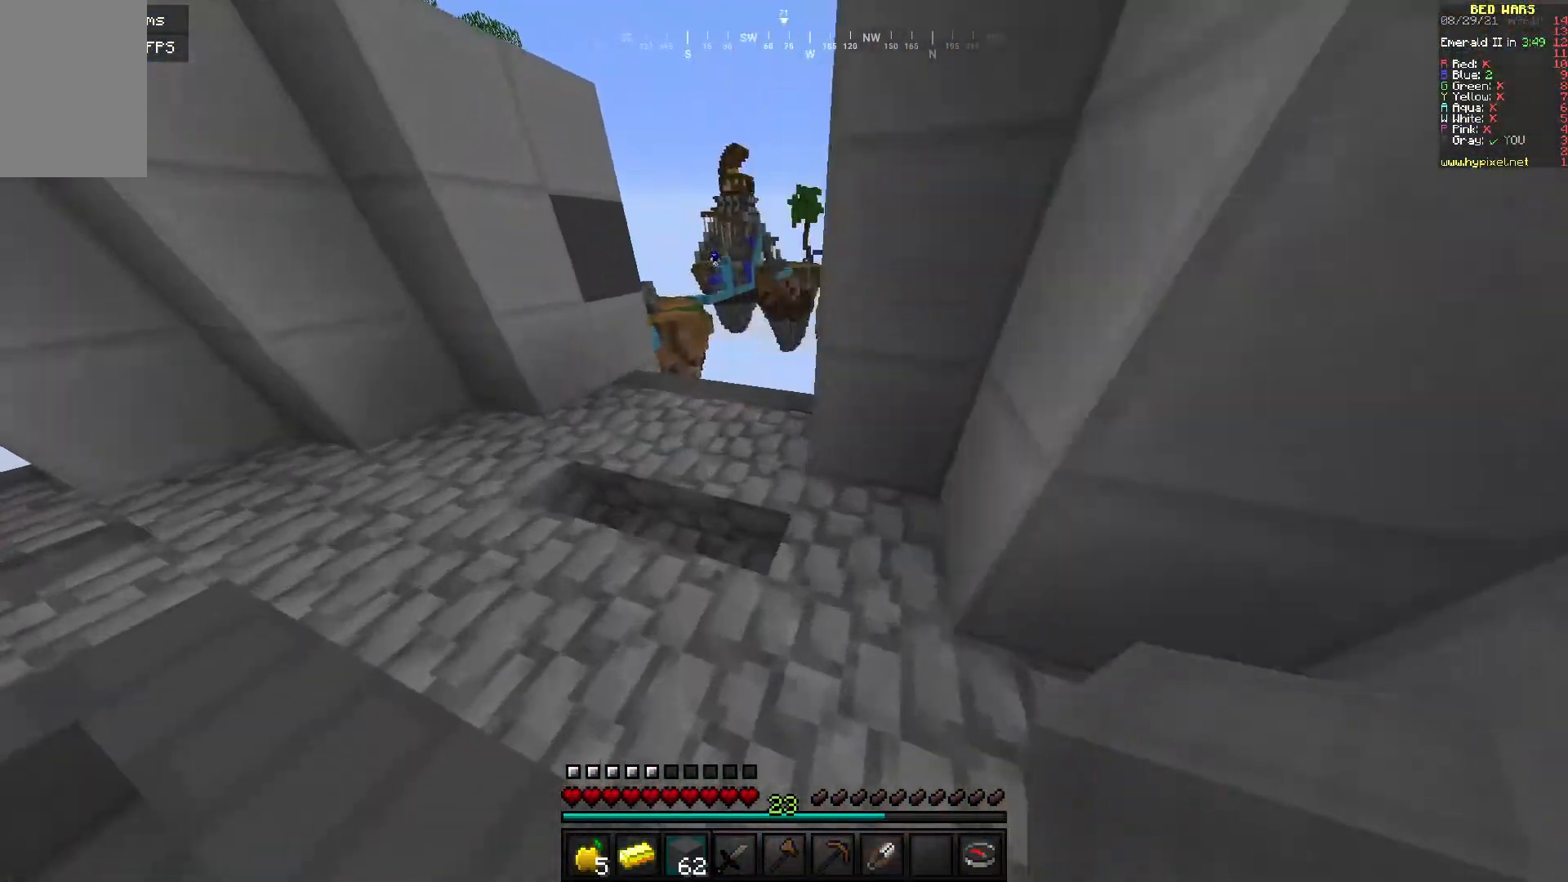
{"keys": ["d", "w"], "mouse": [], "events": [[50, "a", "up"], [367, "d", "down"]]}
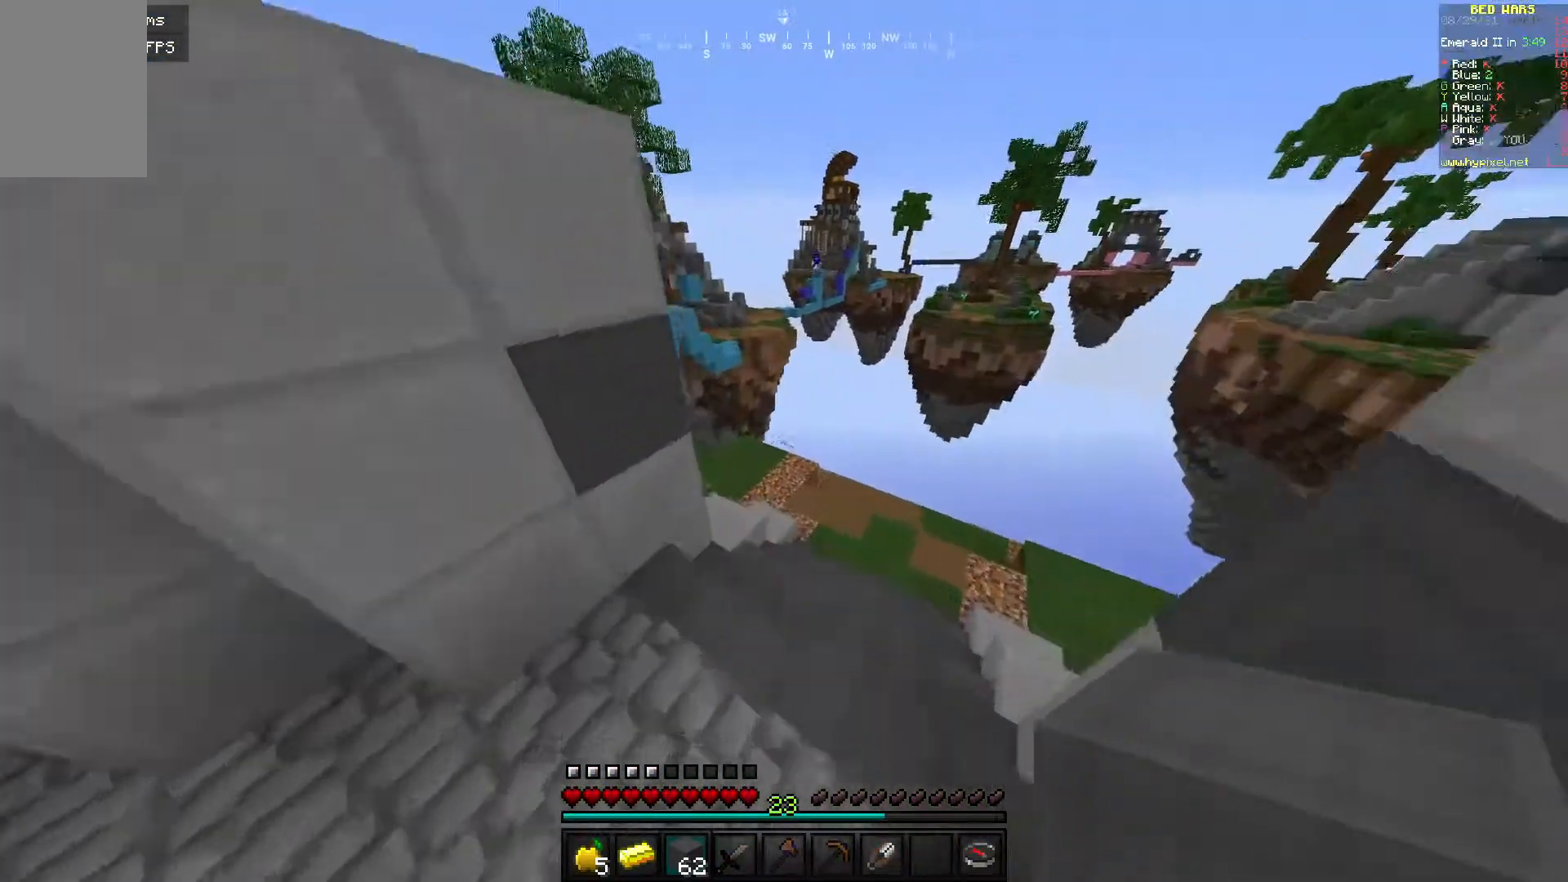
{"keys": ["w"], "mouse": [], "events": [[117, "d", "up"]]}
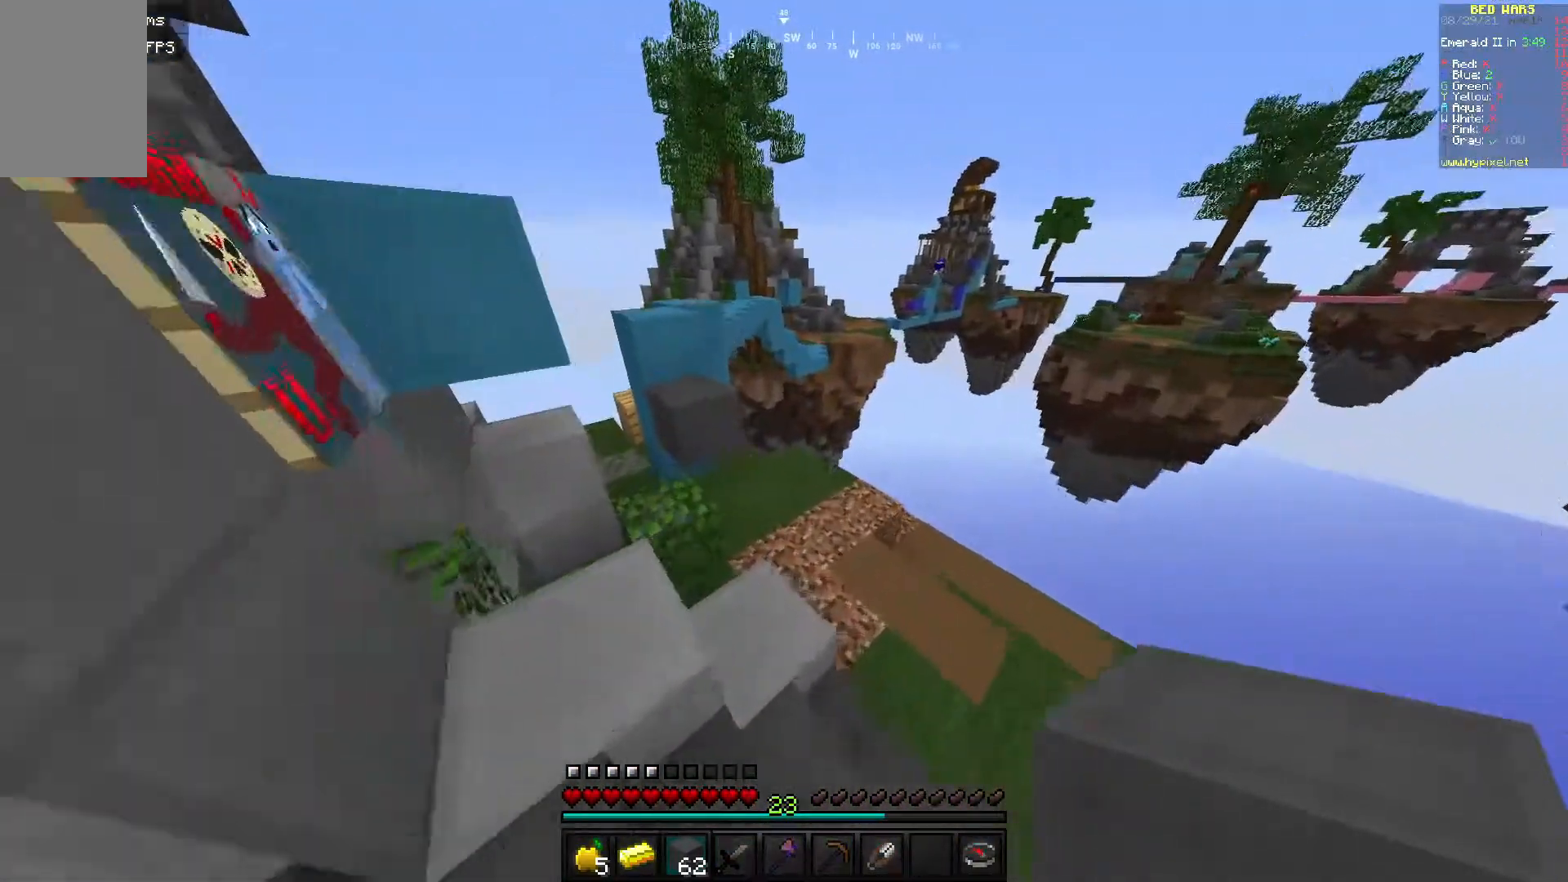
{"keys": ["w"], "mouse": [], "events": []}
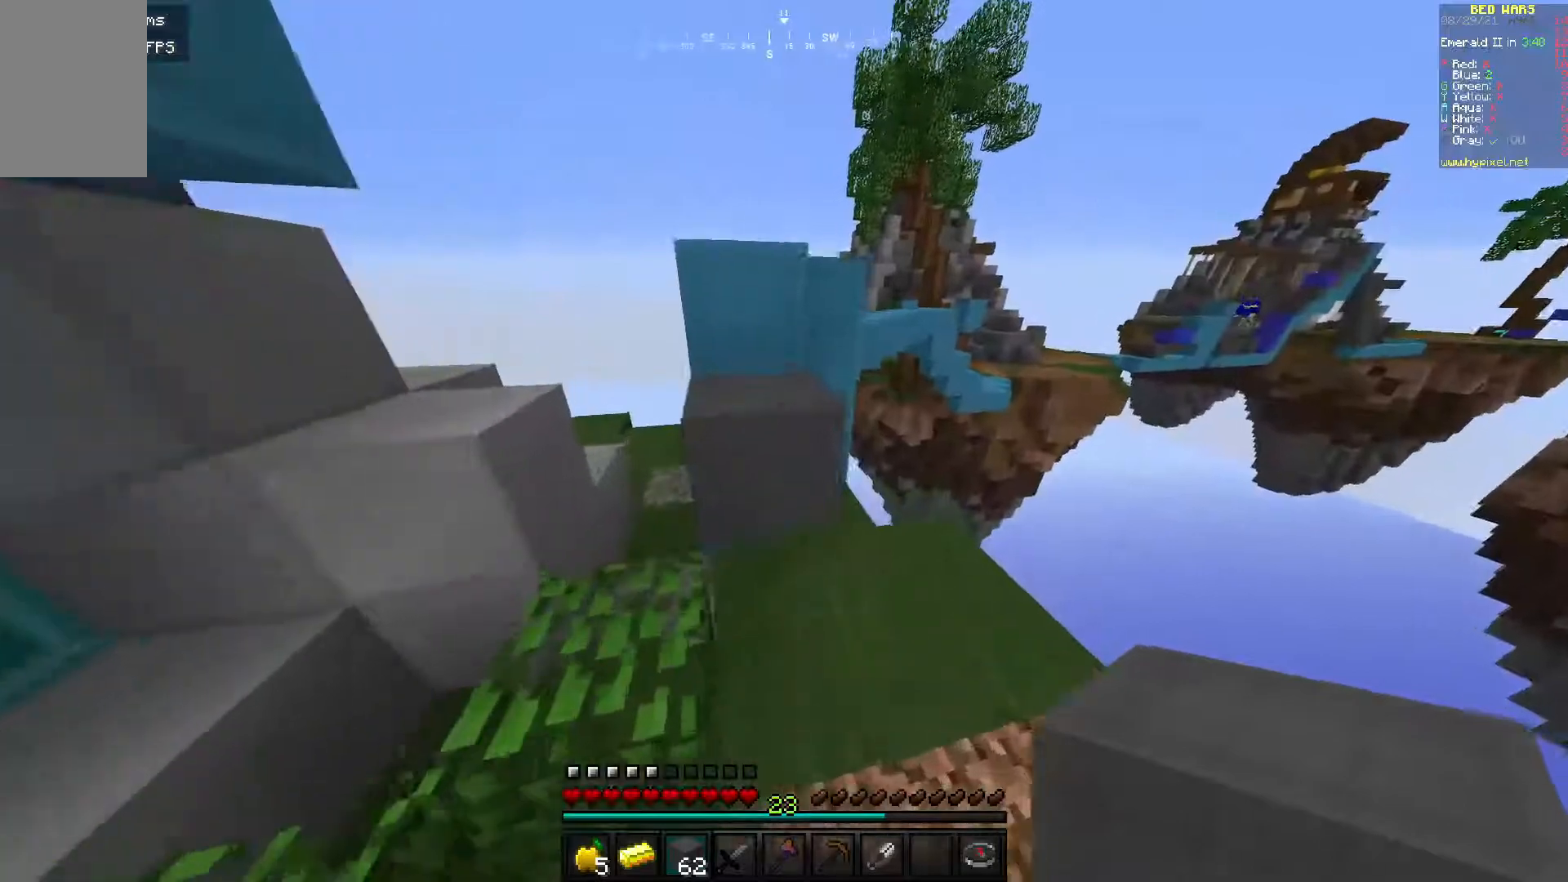
{"keys": ["w"], "mouse": ["right"], "events": [[500, "mouse_right", "down"]]}
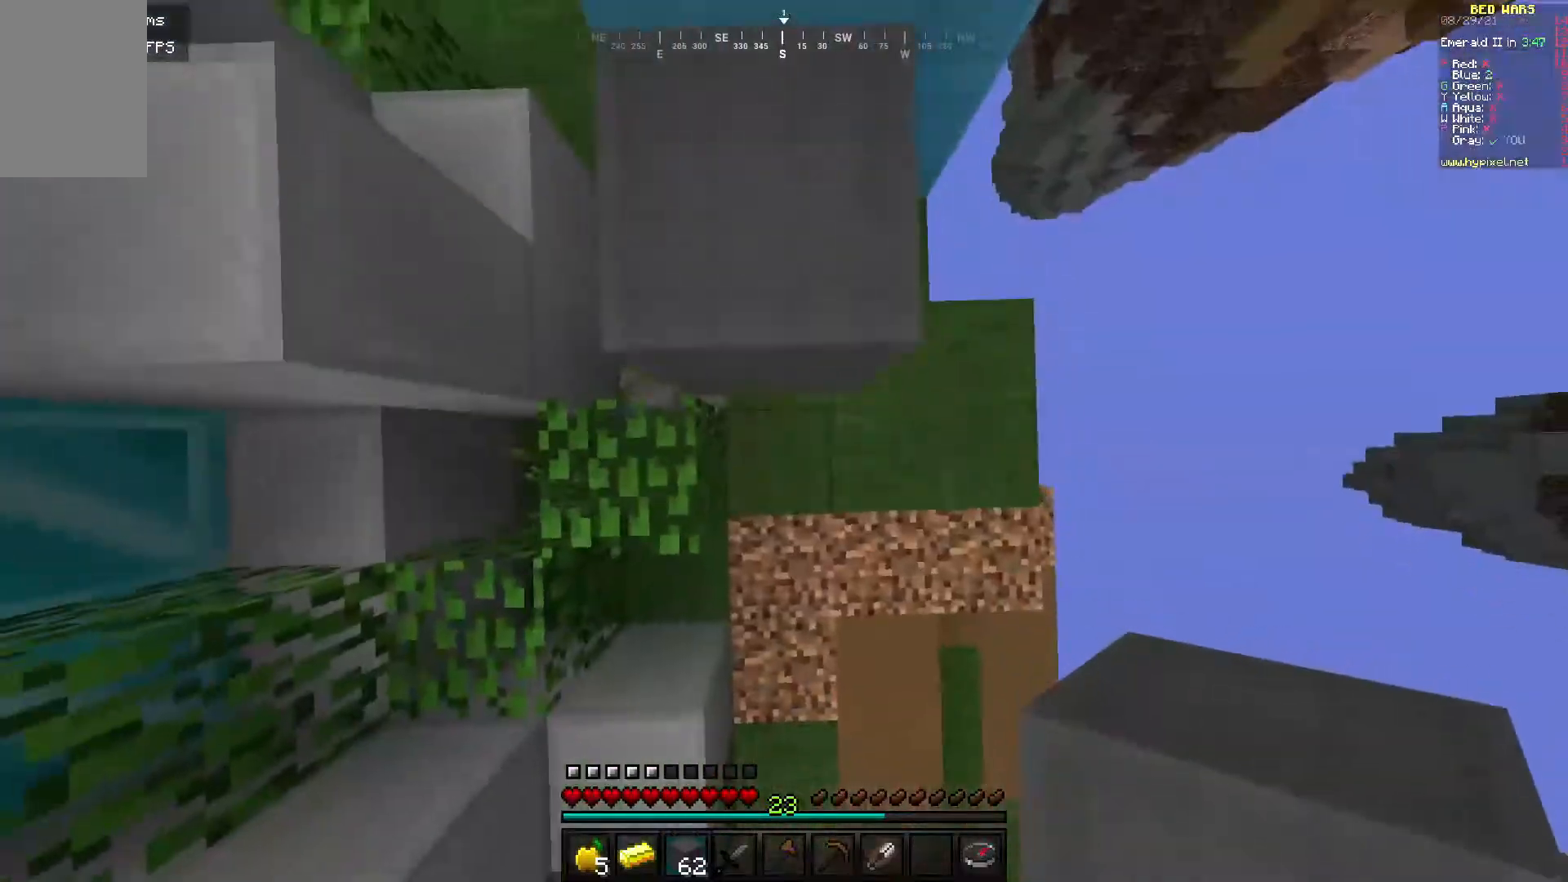
{"keys": ["w"], "mouse": [], "events": [[150, "mouse_right", "up"]]}
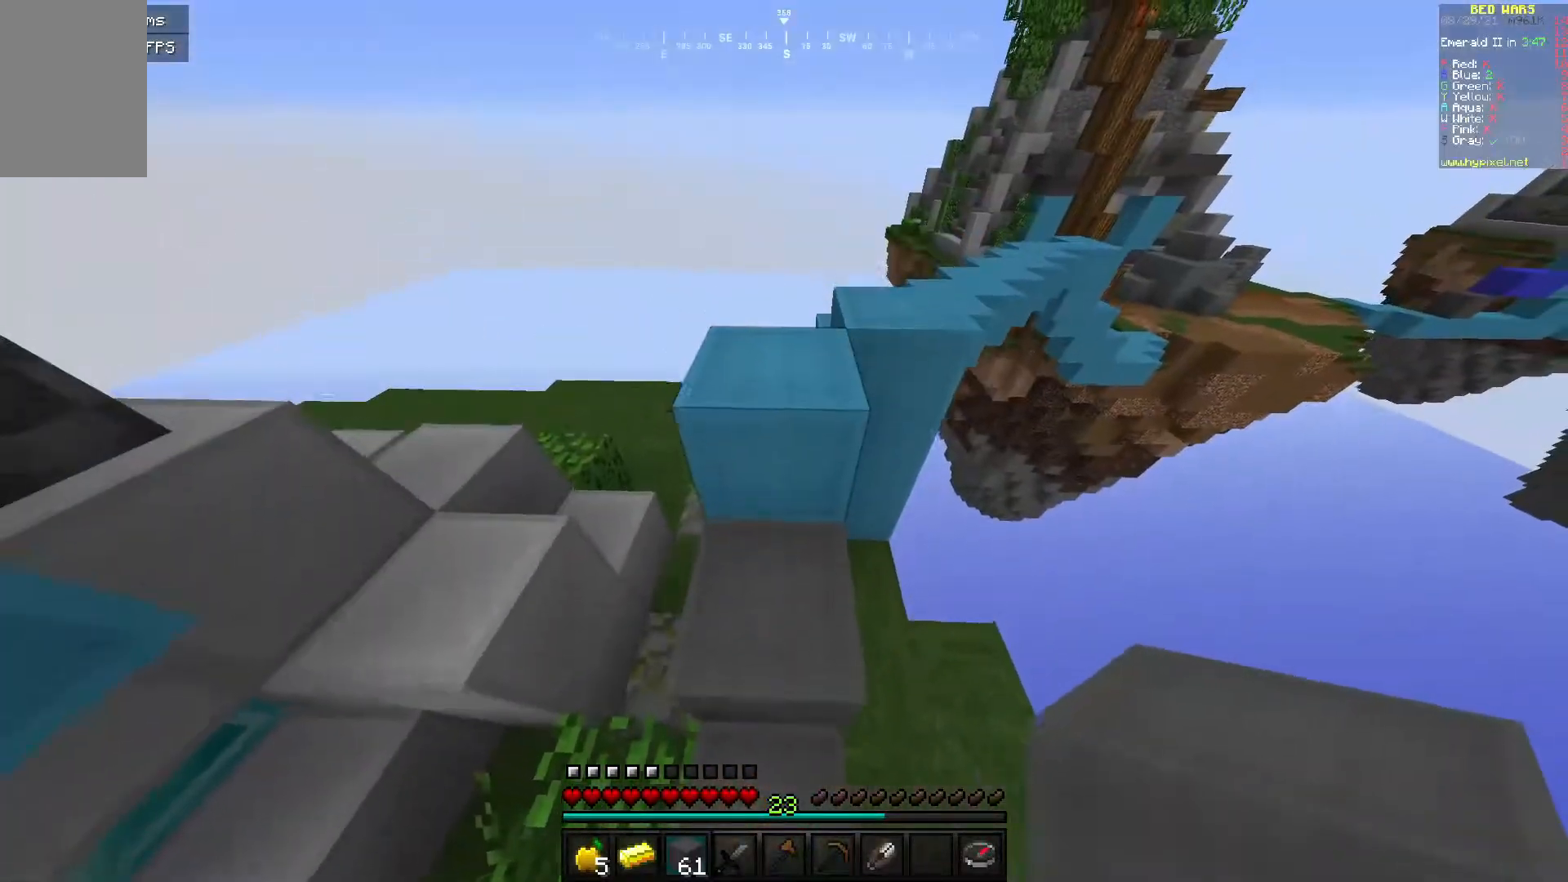
{"keys": ["w"], "mouse": [], "events": []}
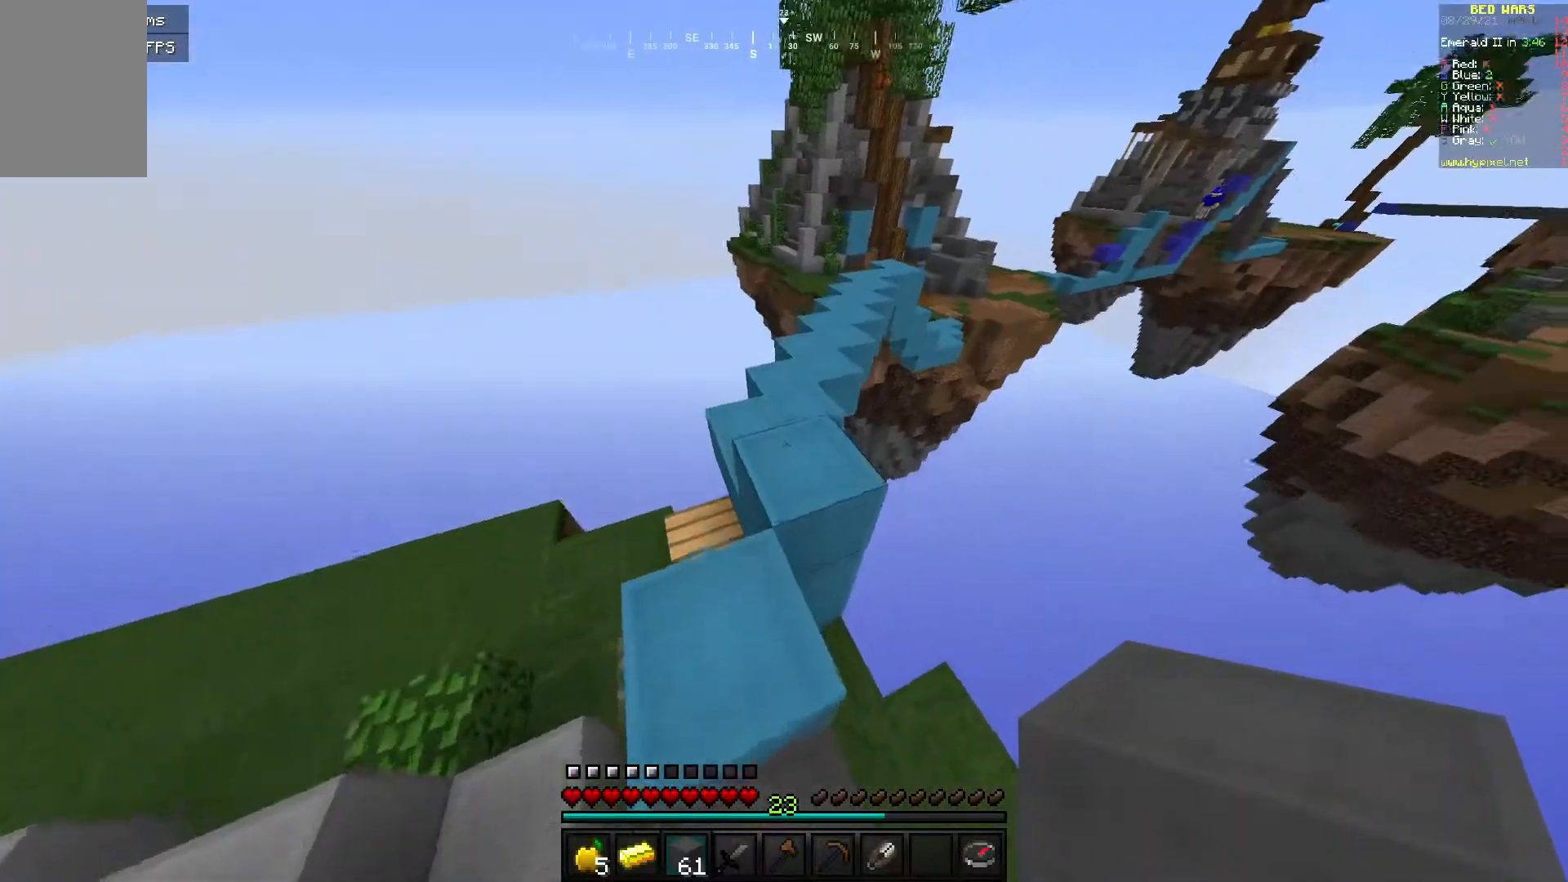
{"keys": ["w"], "mouse": [], "events": []}
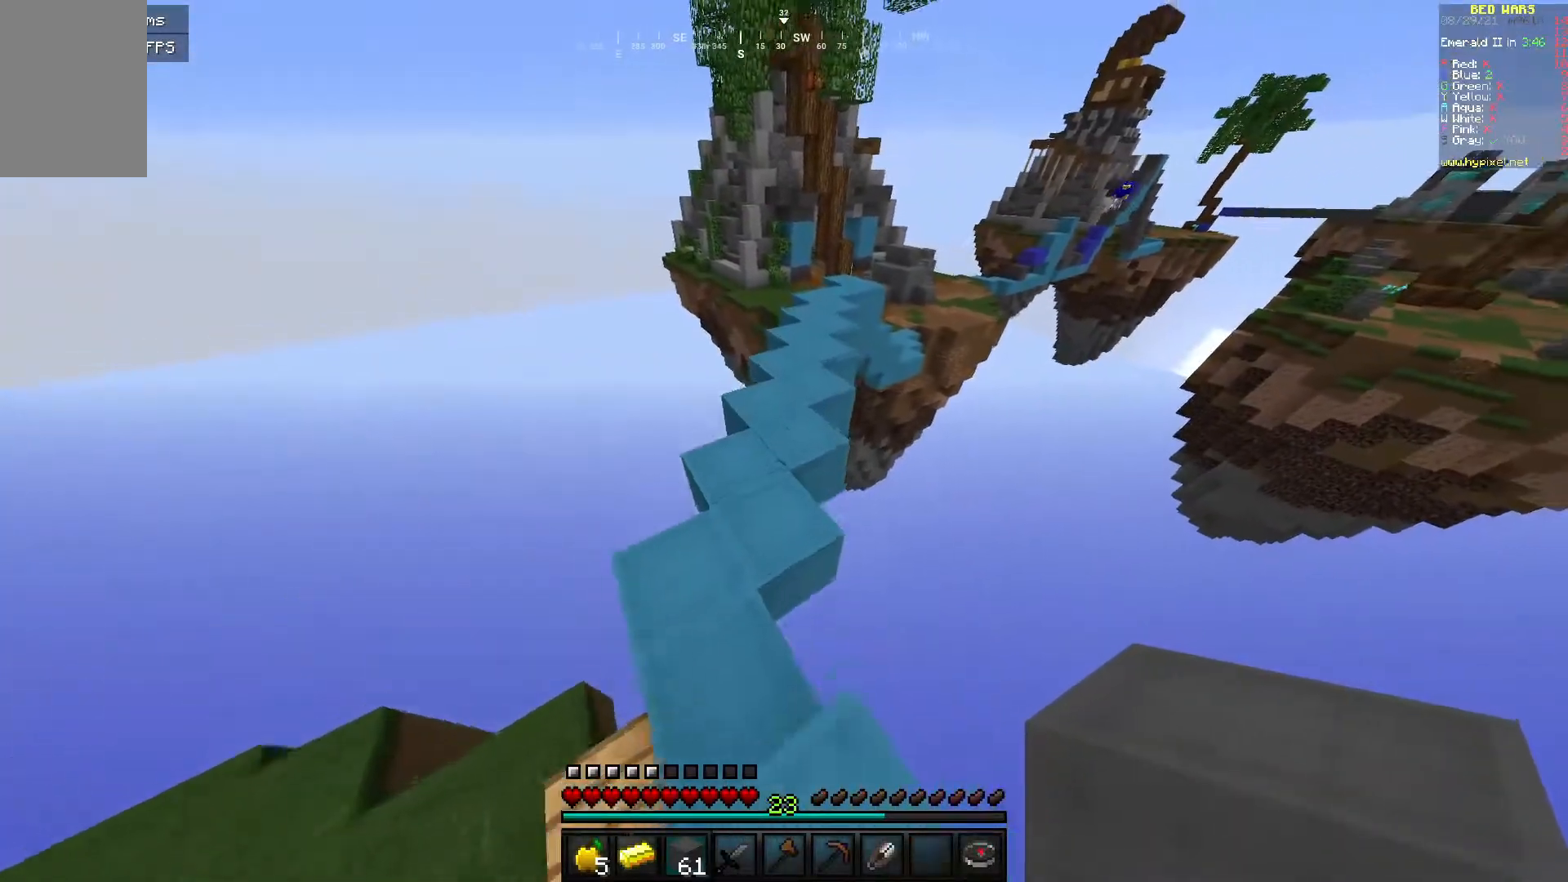
{"keys": ["w"], "mouse": [], "events": []}
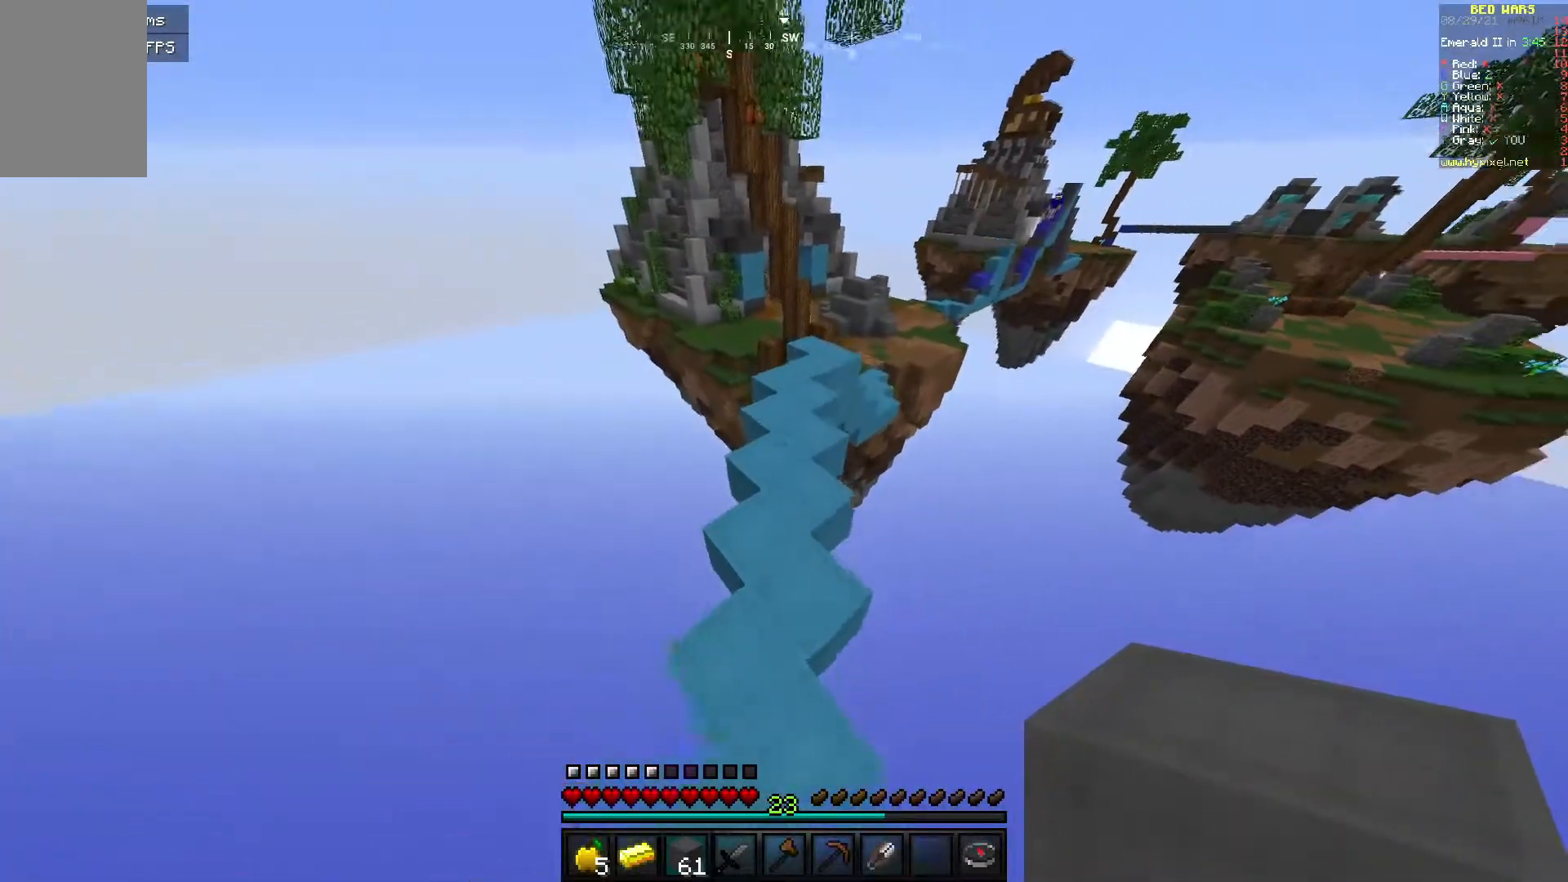
{"keys": ["w"], "mouse": [], "events": []}
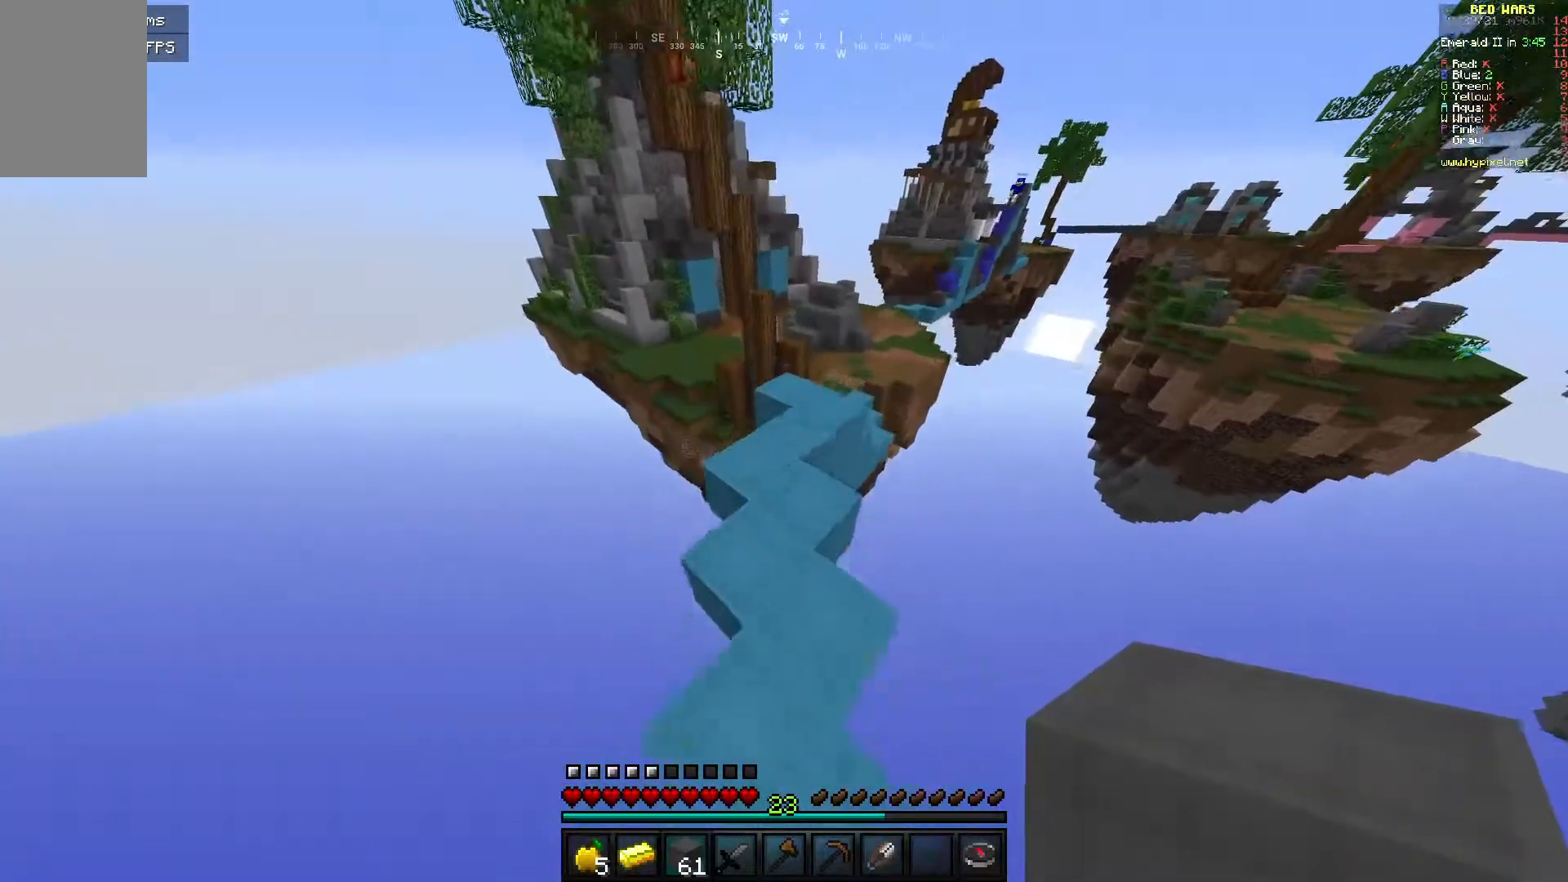
{"keys": ["w"], "mouse": [], "events": []}